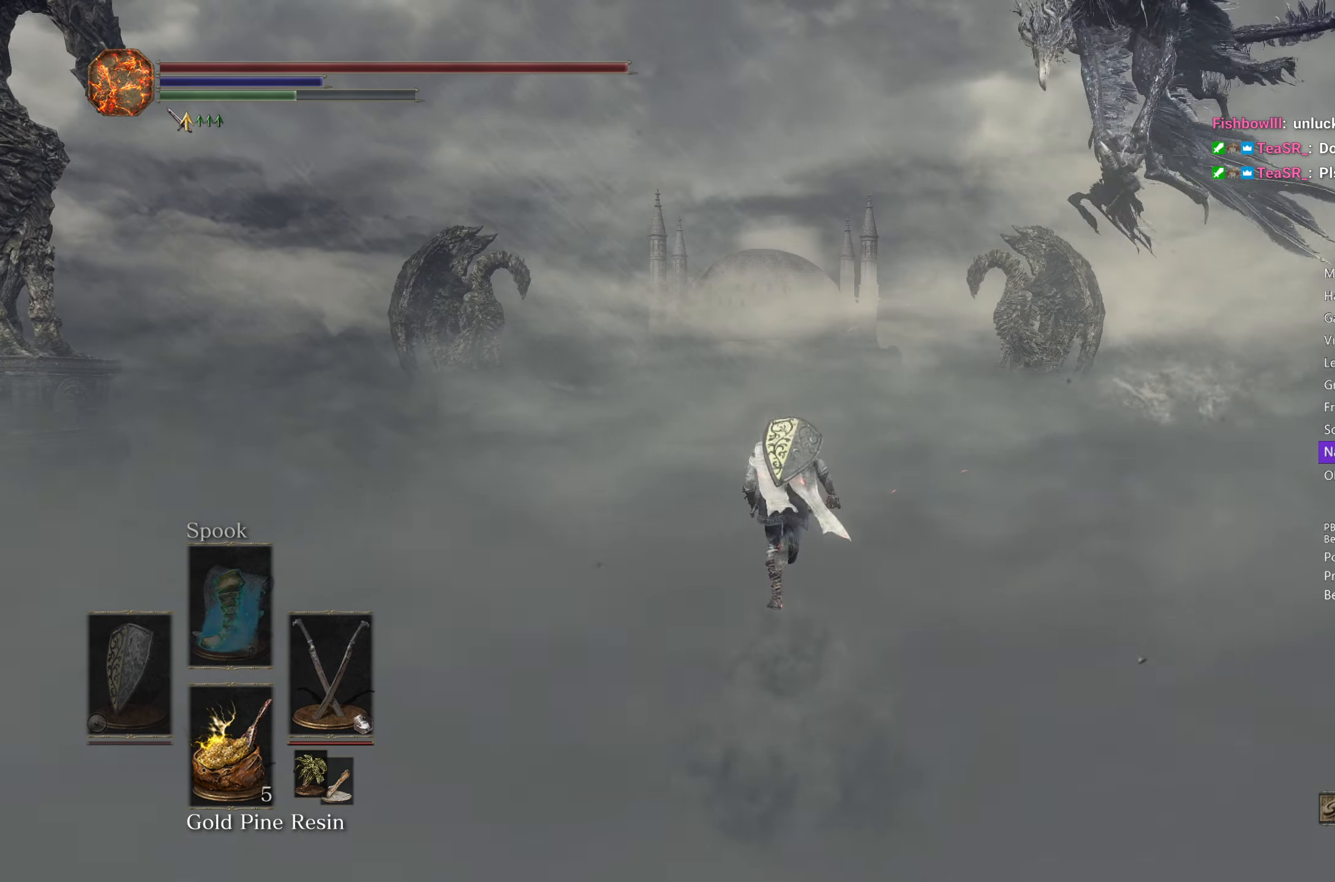
Gameplay with a controller (Xbox layout); each line is a JSON object with the inputs held at the frame after it. "events" lists button and stick changes between this image and that frame as [ms after this image, input, new state], when the widget could be followed in between. Not read: START.
{"buttons": ["B"], "left_stick": "up", "right_stick": "center", "events": []}
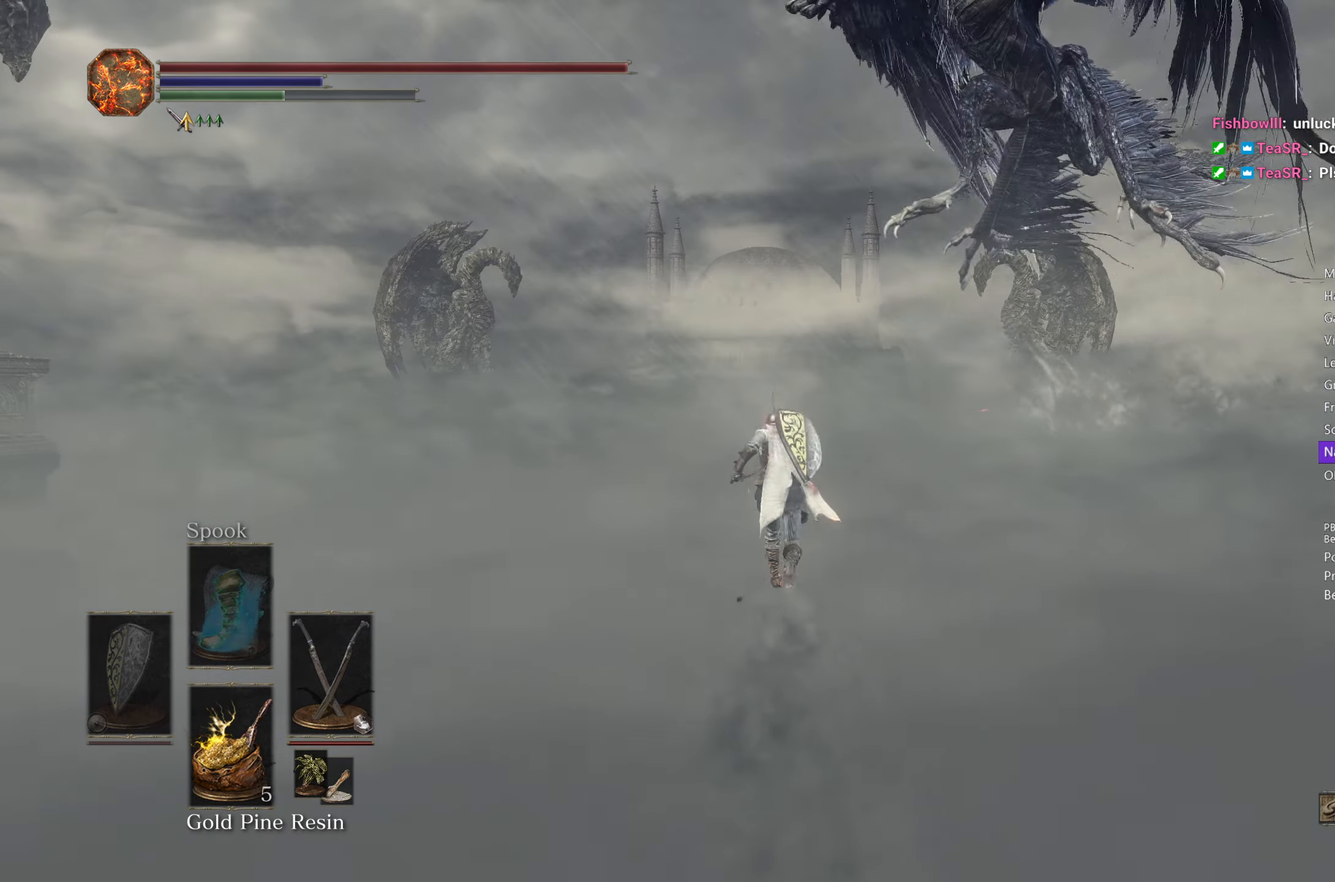
{"buttons": ["B"], "left_stick": "up", "right_stick": "center", "events": []}
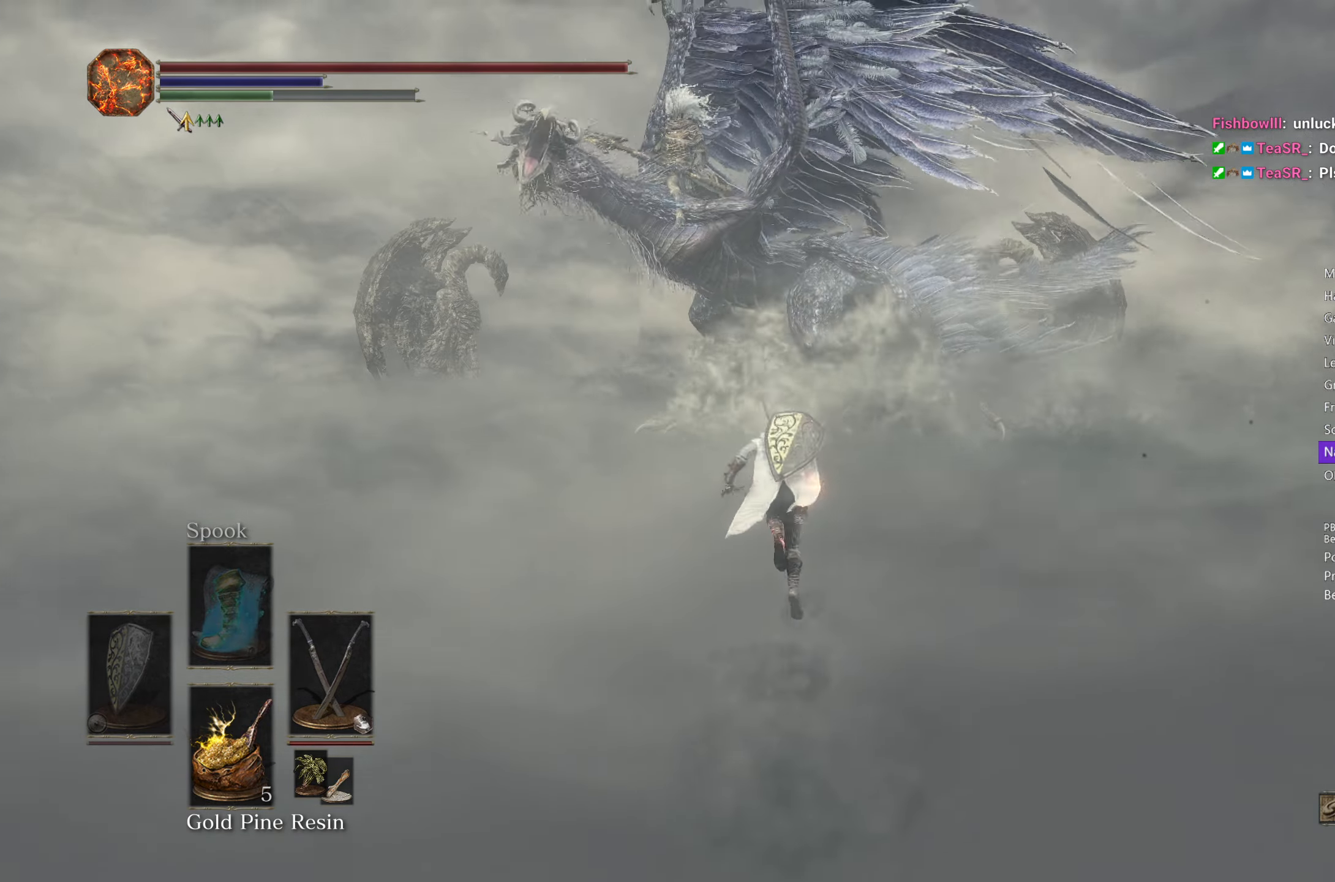
{"buttons": ["B", "DPAD_DOWN"], "left_stick": "up", "right_stick": "center", "events": [[17, "X", "down"], [117, "X", "up"], [383, "DPAD_DOWN", "down"]]}
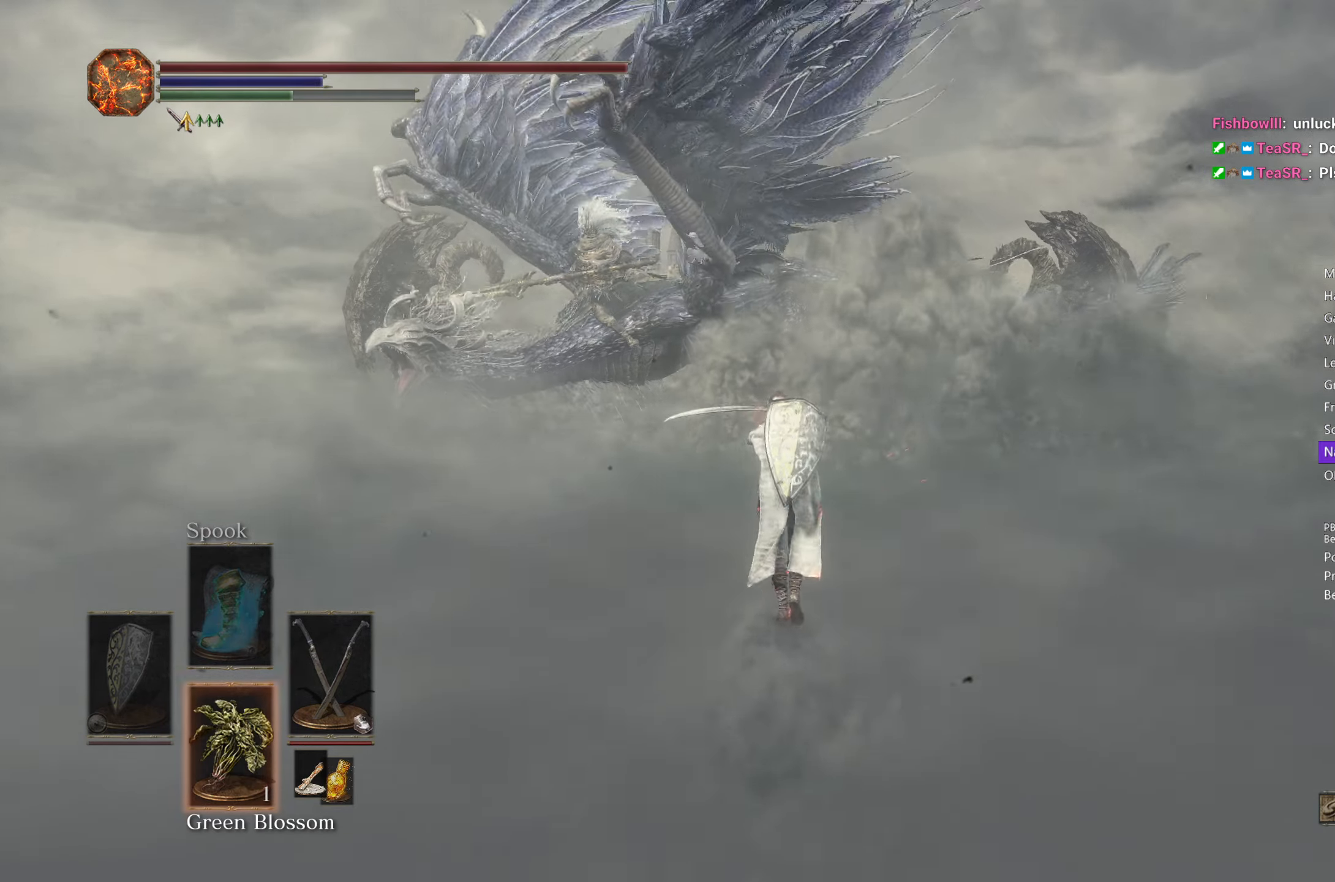
{"buttons": [], "left_stick": "center", "right_stick": "center", "events": [[17, "DPAD_DOWN", "up"], [250, "B", "up"], [250, "left_stick", "center"], [350, "X", "down"], [417, "X", "up"]]}
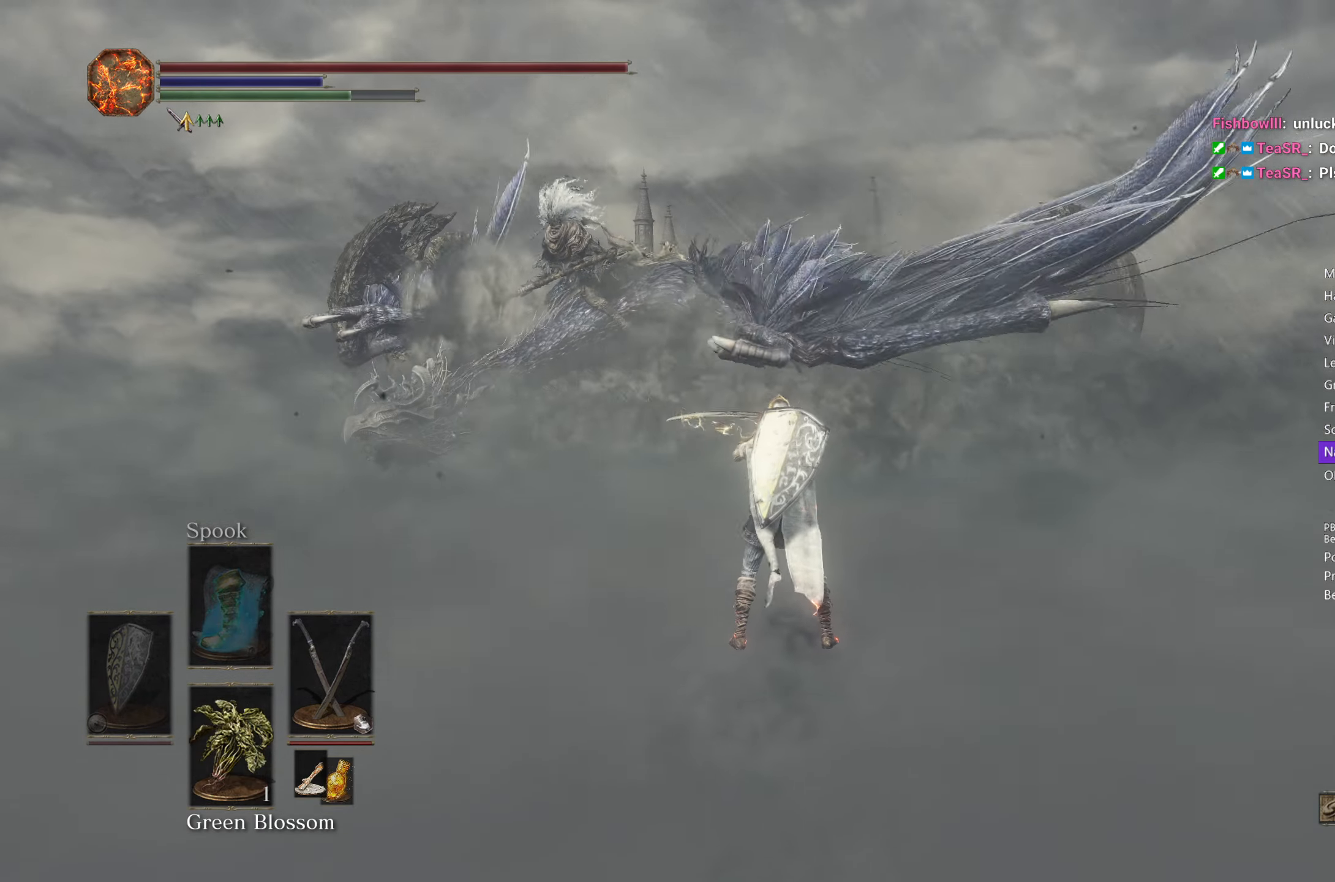
{"buttons": [], "left_stick": "center", "right_stick": "center", "events": [[17, "X", "down"], [83, "X", "up"], [183, "X", "down"], [267, "X", "up"], [367, "X", "down"], [417, "X", "up"]]}
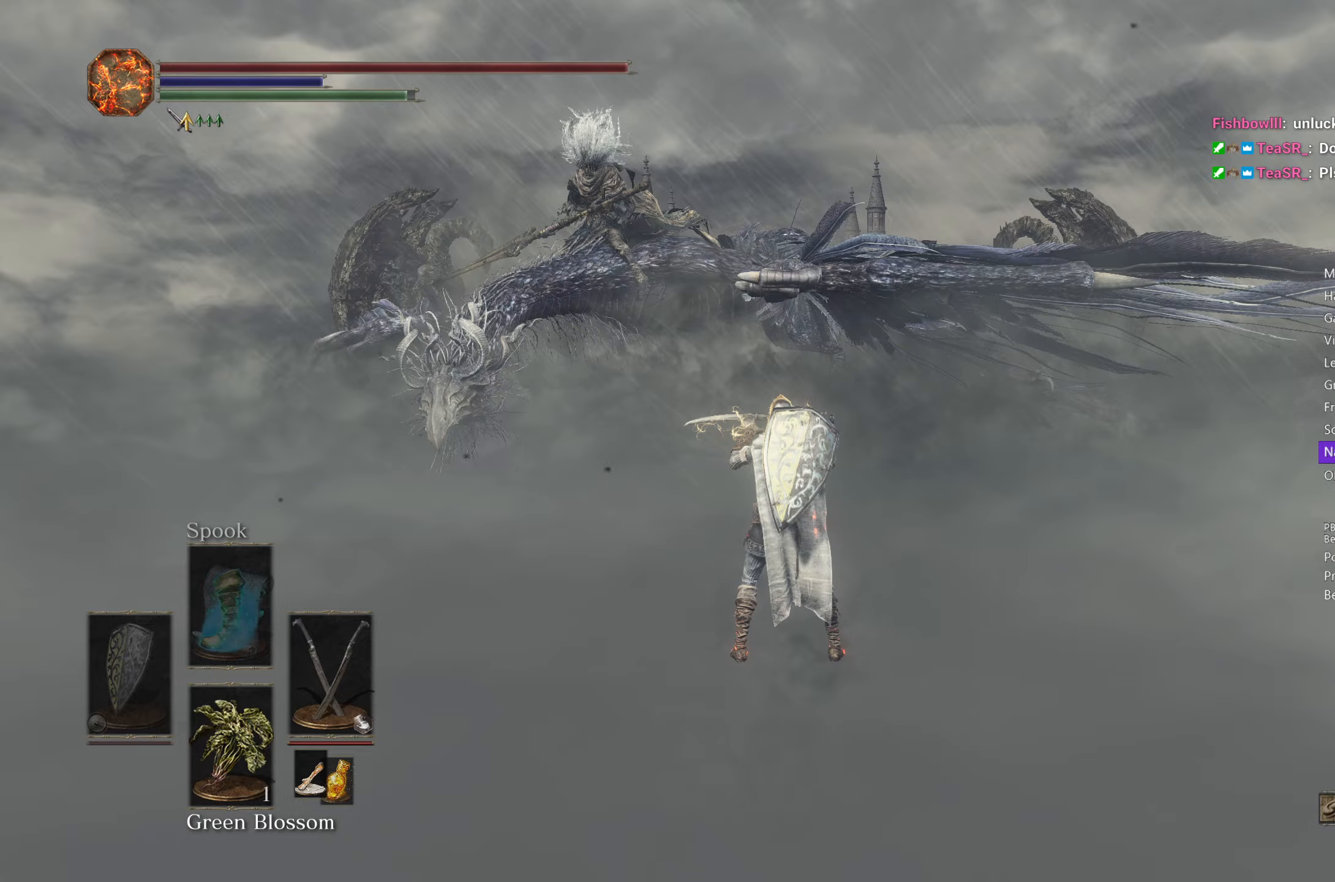
{"buttons": [], "left_stick": "center", "right_stick": "center", "events": [[33, "X", "down"], [100, "X", "up"], [200, "X", "down"], [267, "X", "up"], [367, "X", "down"], [450, "X", "up"]]}
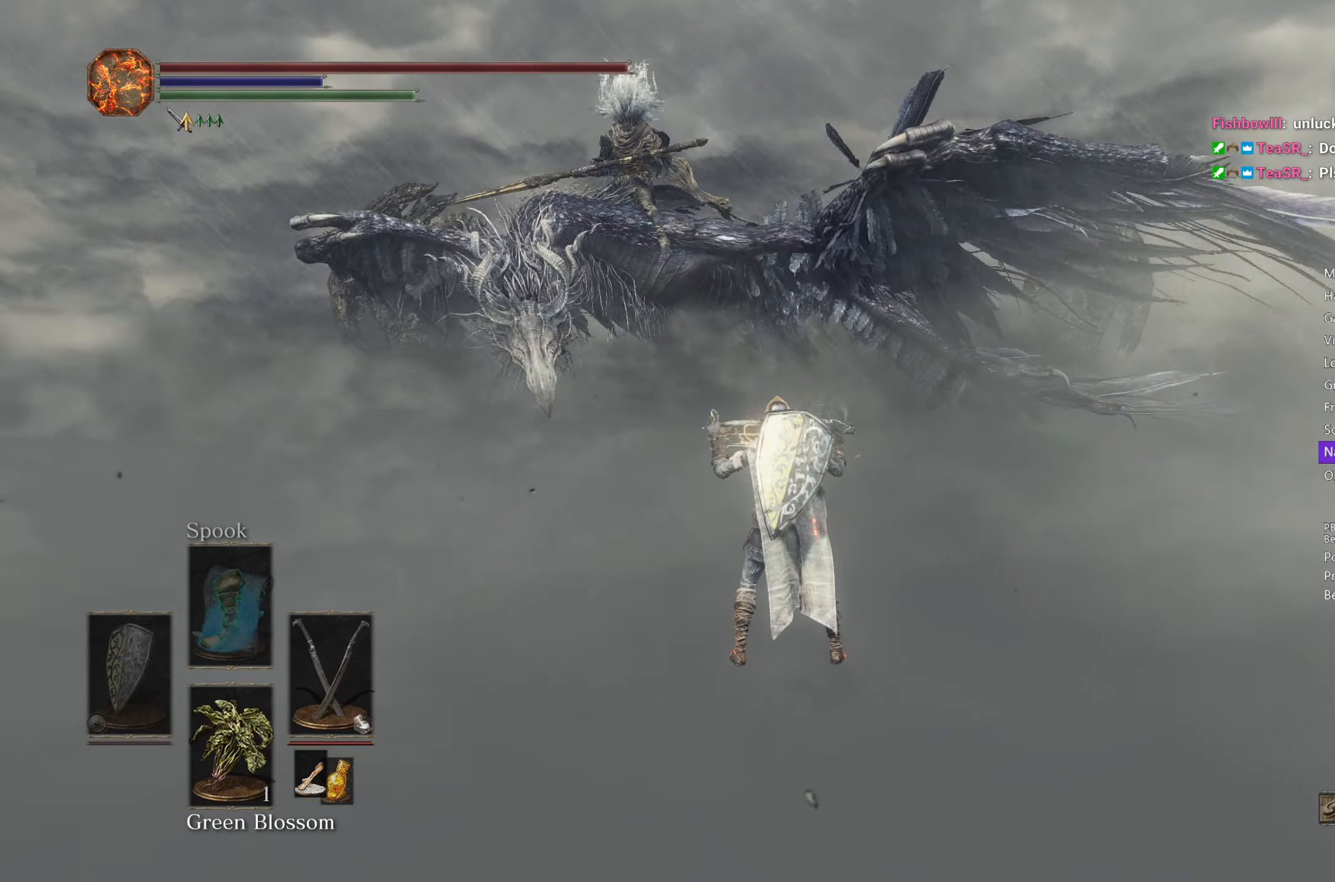
{"buttons": ["DPAD_DOWN"], "left_stick": "center", "right_stick": "center", "events": [[50, "X", "down"], [100, "X", "up"], [217, "X", "down"], [283, "X", "up"], [450, "DPAD_DOWN", "down"]]}
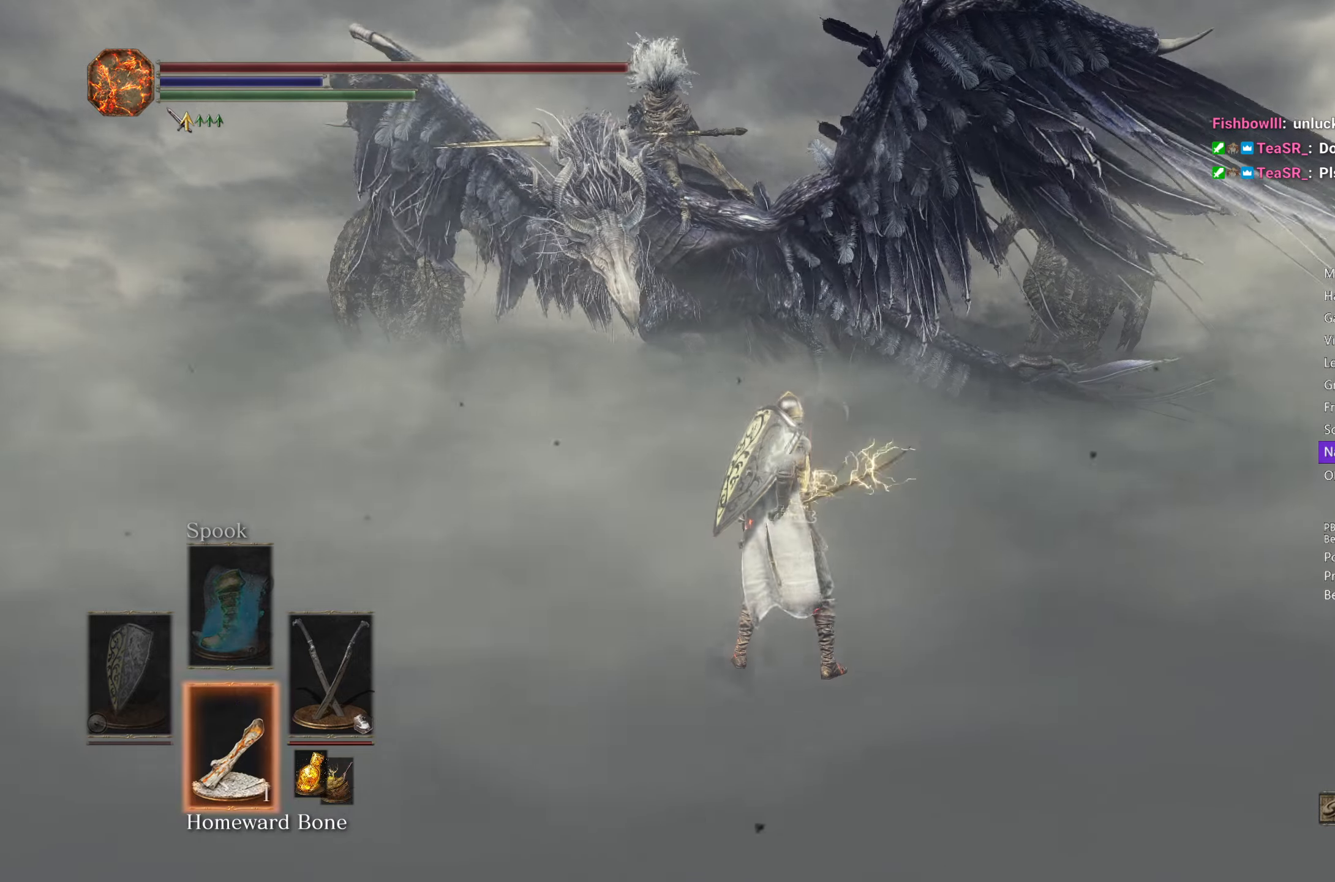
{"buttons": ["DPAD_DOWN"], "left_stick": "center", "right_stick": "center", "events": []}
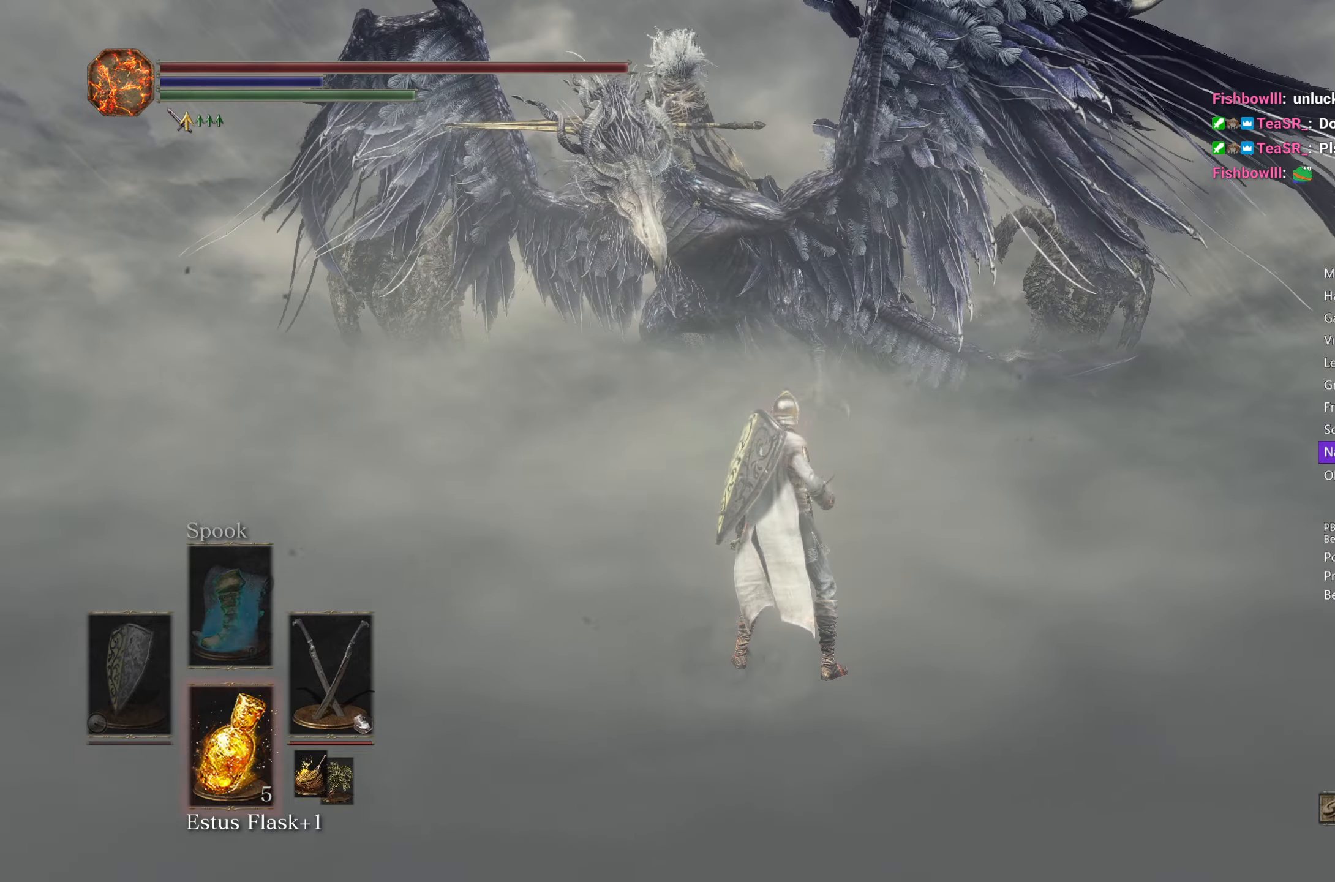
{"buttons": ["DPAD_DOWN"], "left_stick": "center", "right_stick": "center", "events": []}
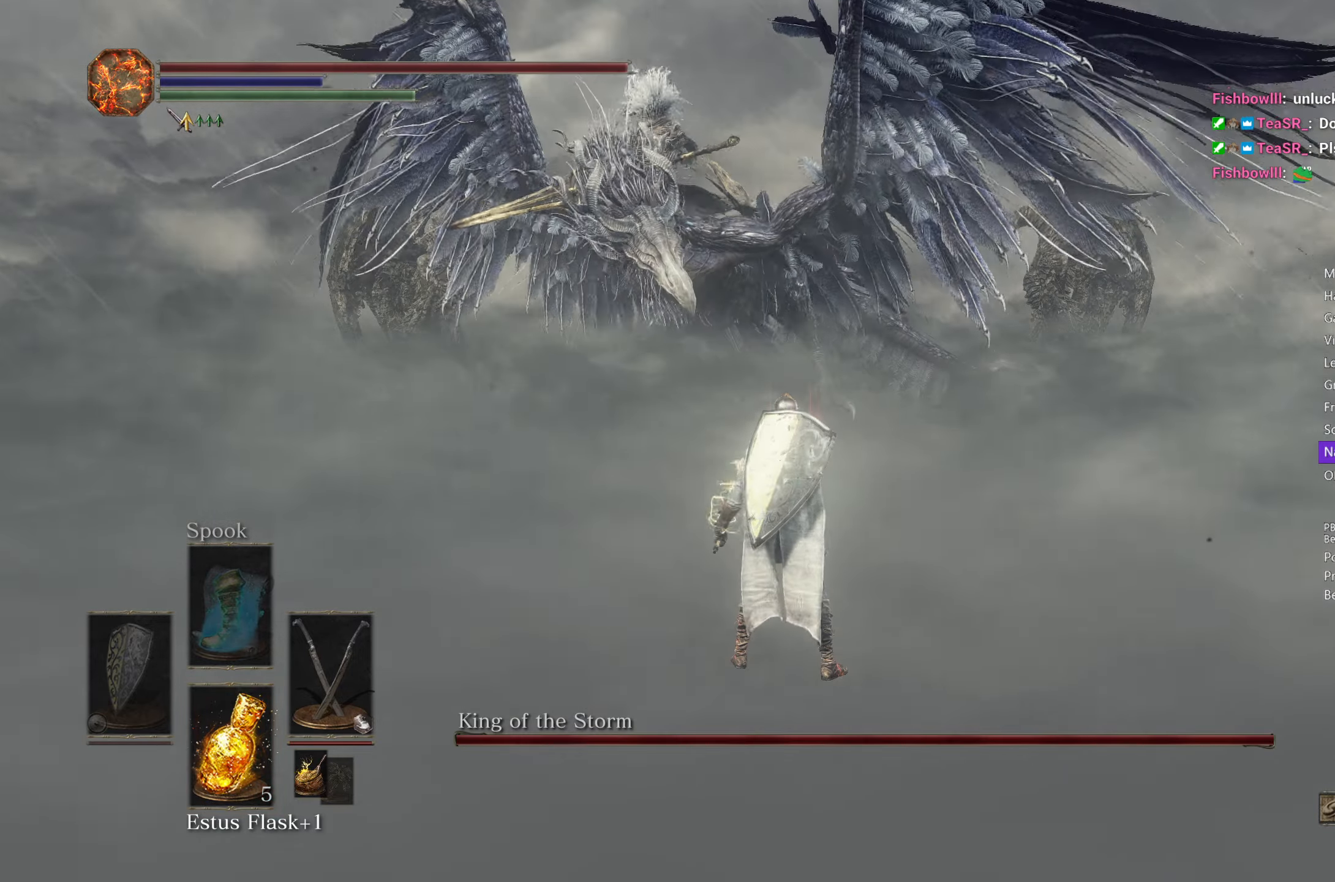
{"buttons": [], "left_stick": "center", "right_stick": "right", "events": [[50, "DPAD_DOWN", "up"], [50, "right_stick", "right"]]}
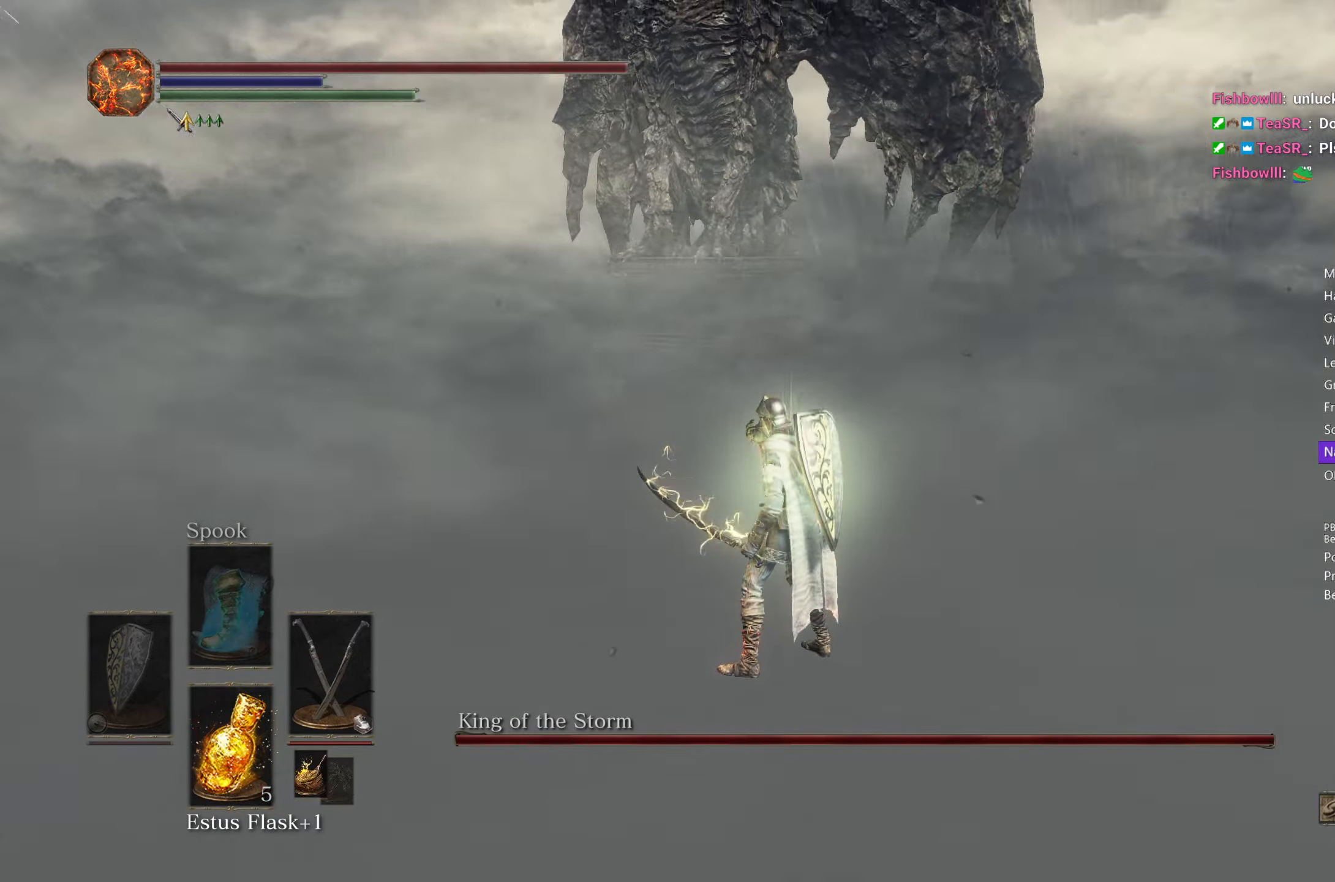
{"buttons": [], "left_stick": "center", "right_stick": "center", "events": [[417, "right_stick", "center"]]}
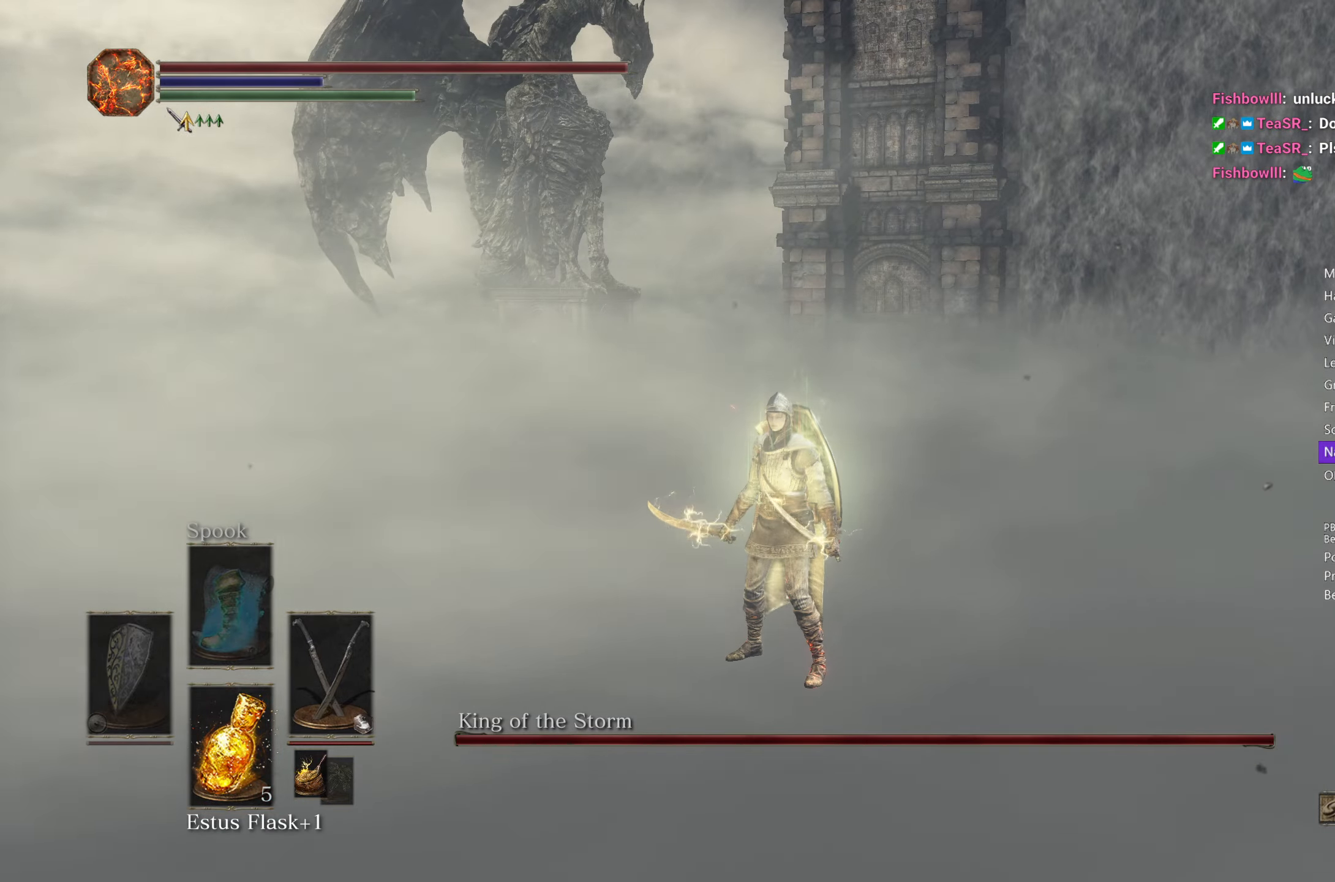
{"buttons": ["B"], "left_stick": "up", "right_stick": "down", "events": [[300, "left_stick", "up"], [350, "B", "down"], [400, "right_stick", "down"]]}
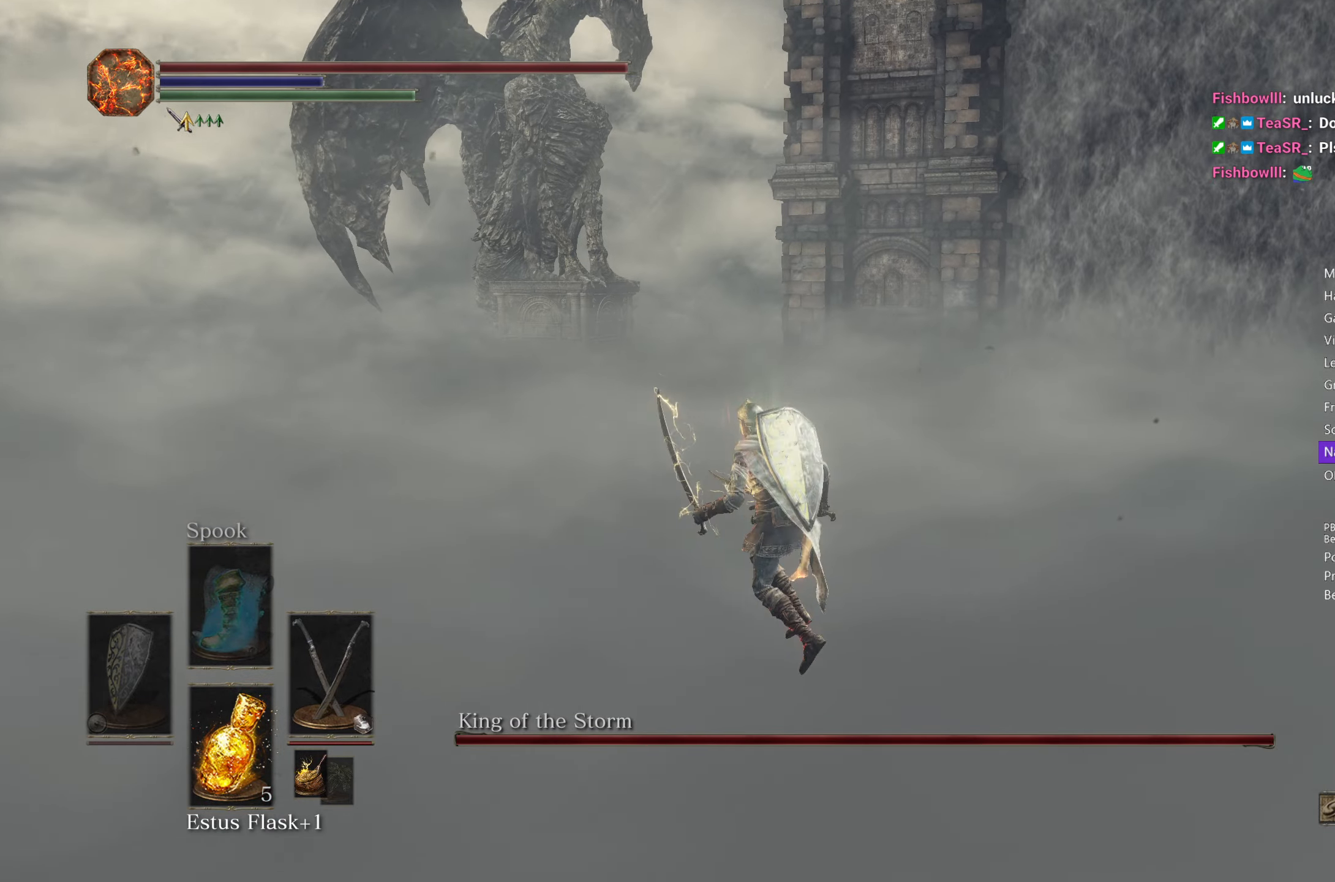
{"buttons": ["B"], "left_stick": "up", "right_stick": "center", "events": [[333, "right_stick", "center"]]}
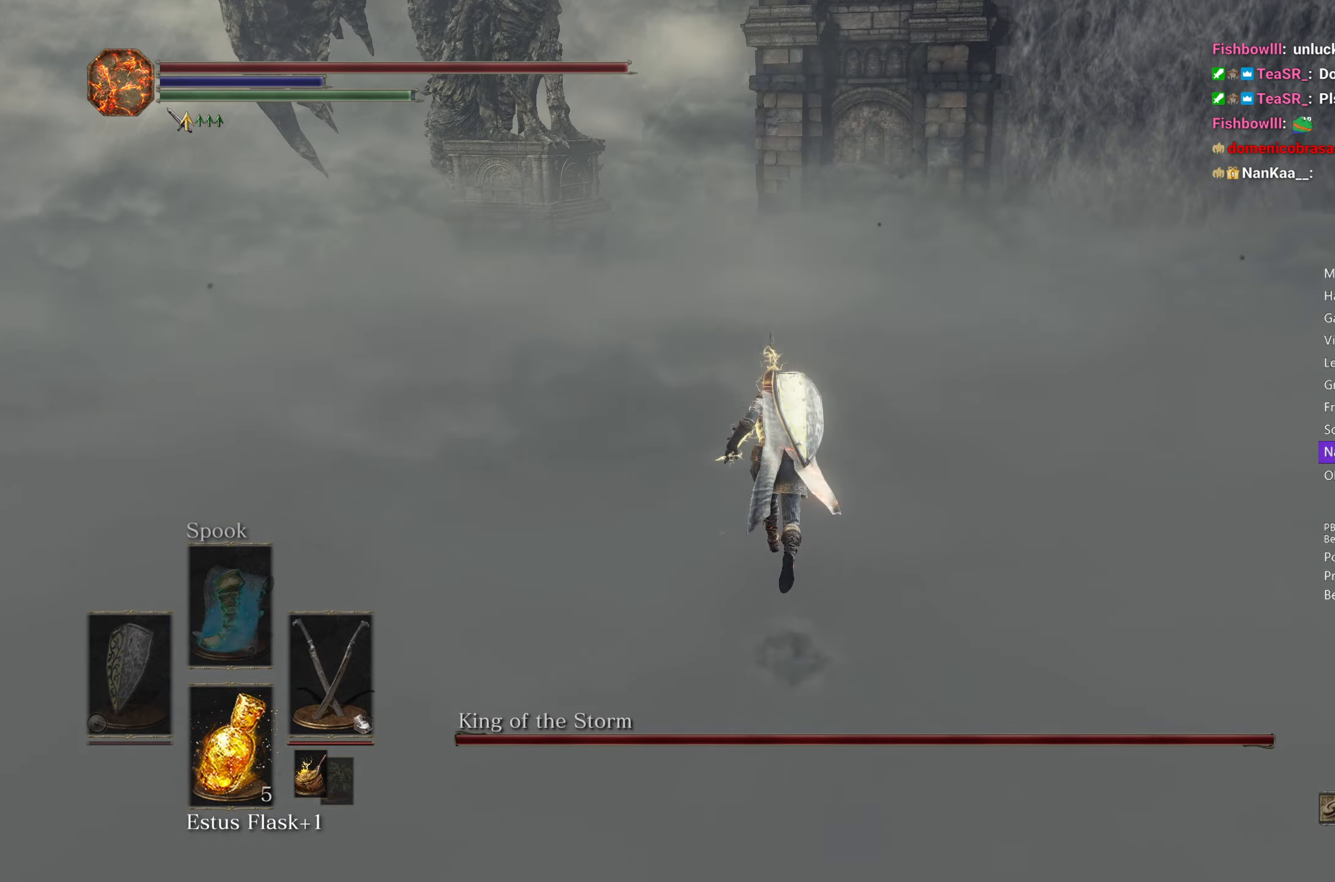
{"buttons": ["B"], "left_stick": "up", "right_stick": "center", "events": []}
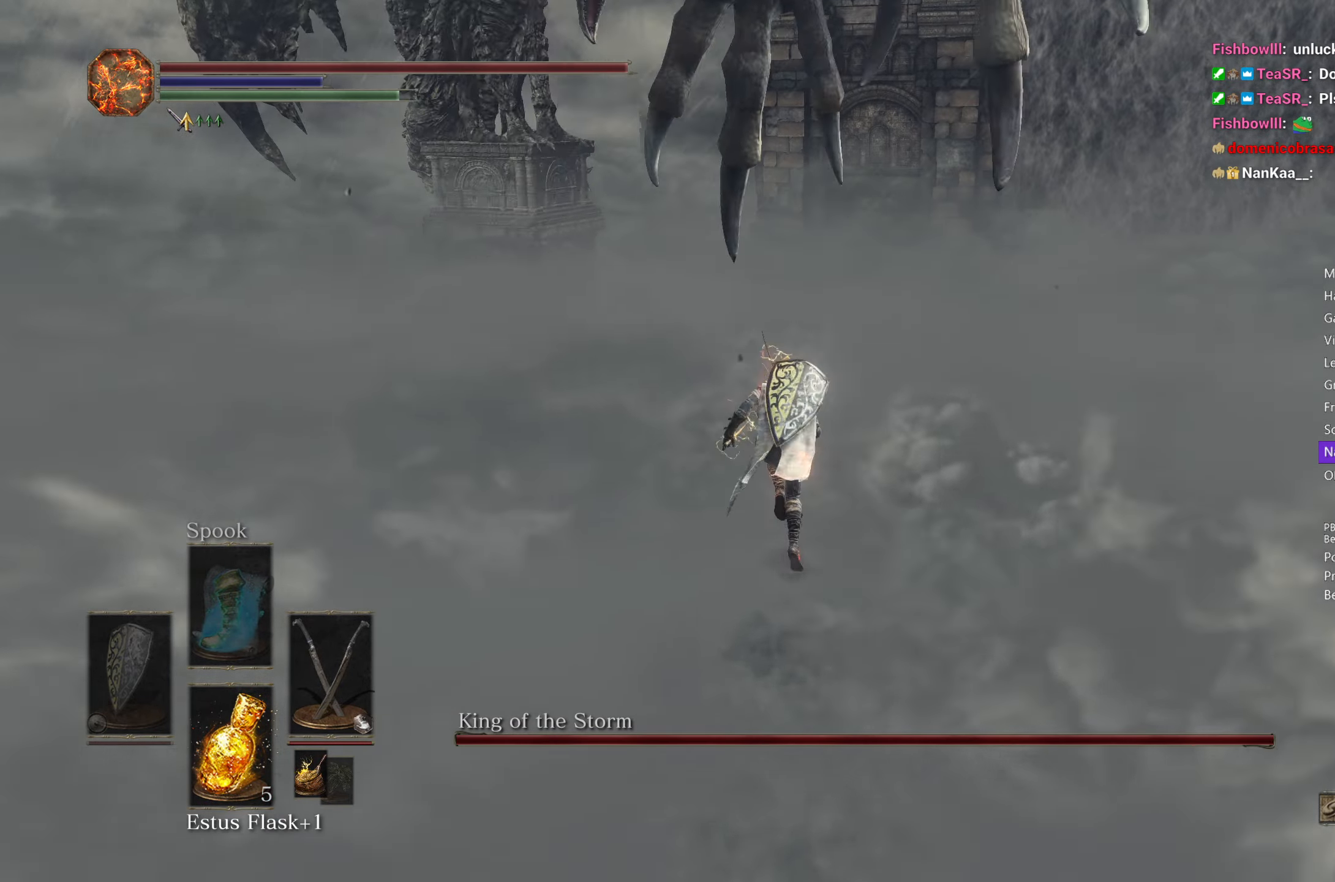
{"buttons": [], "left_stick": "up", "right_stick": "center", "events": [[83, "B", "up"]]}
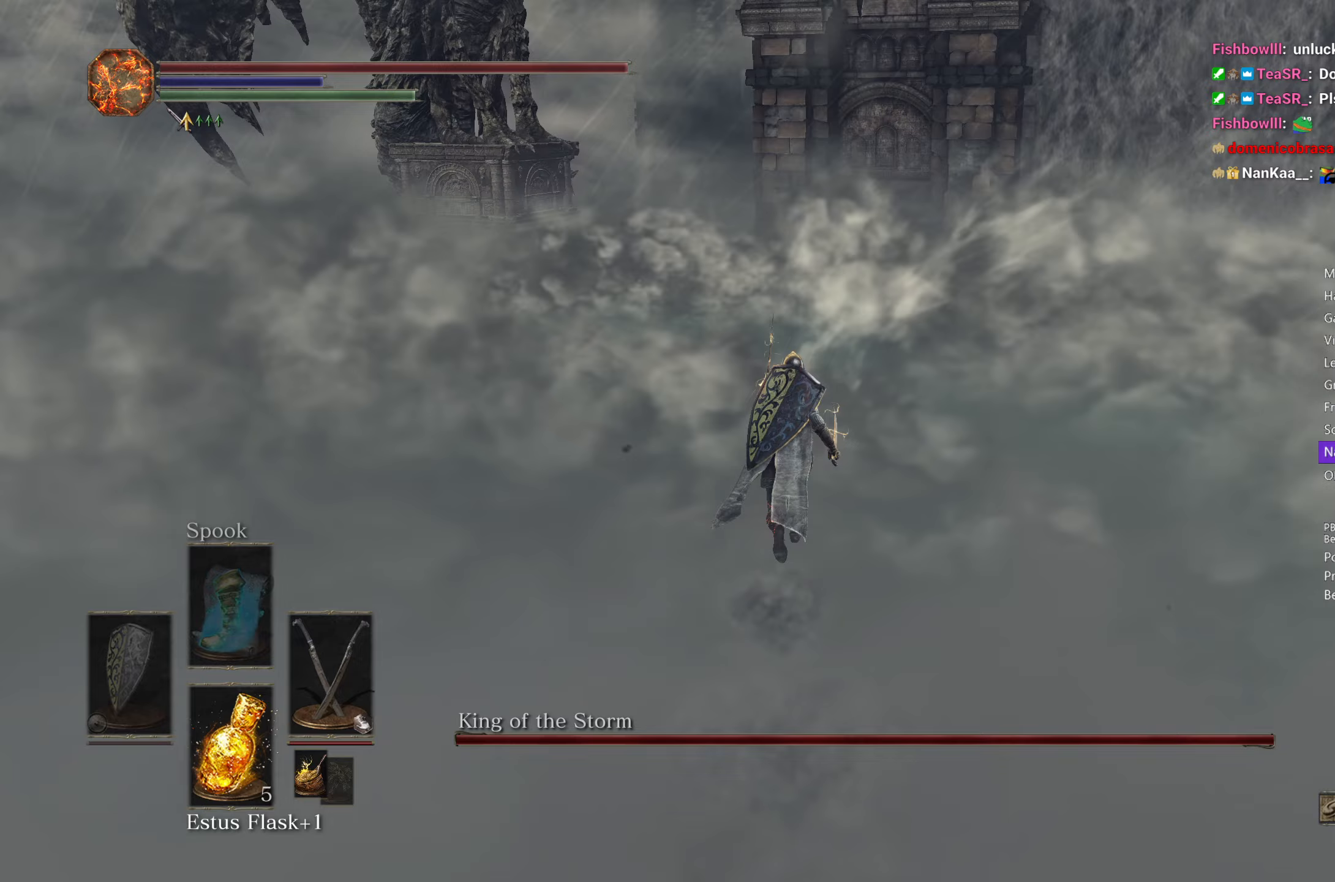
{"buttons": [], "left_stick": "up-right", "right_stick": "right", "events": [[367, "right_stick", "right"], [467, "left_stick", "up-right"]]}
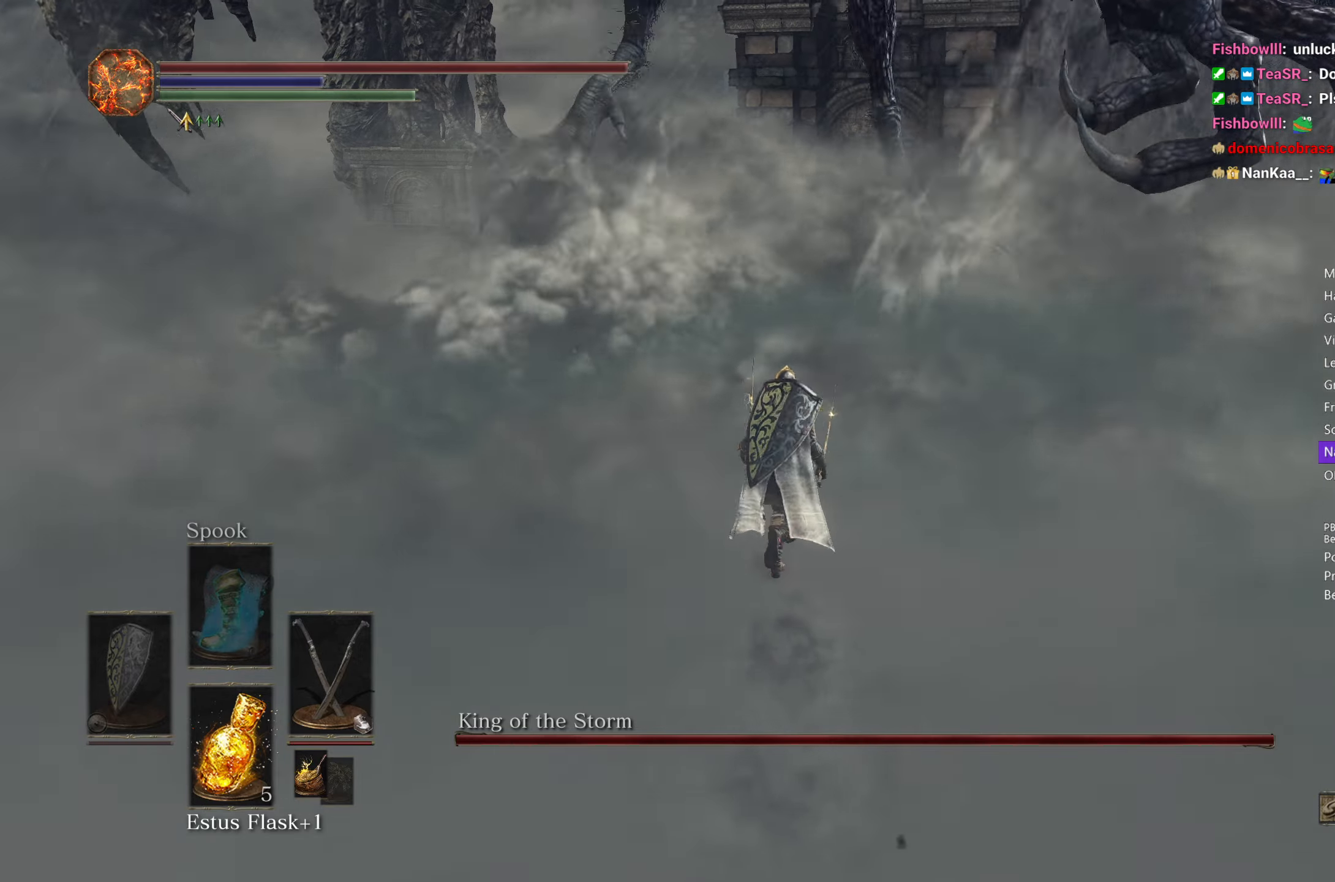
{"buttons": [], "left_stick": "up-right", "right_stick": "right", "events": [[100, "L1", "down"], [200, "L1", "up"]]}
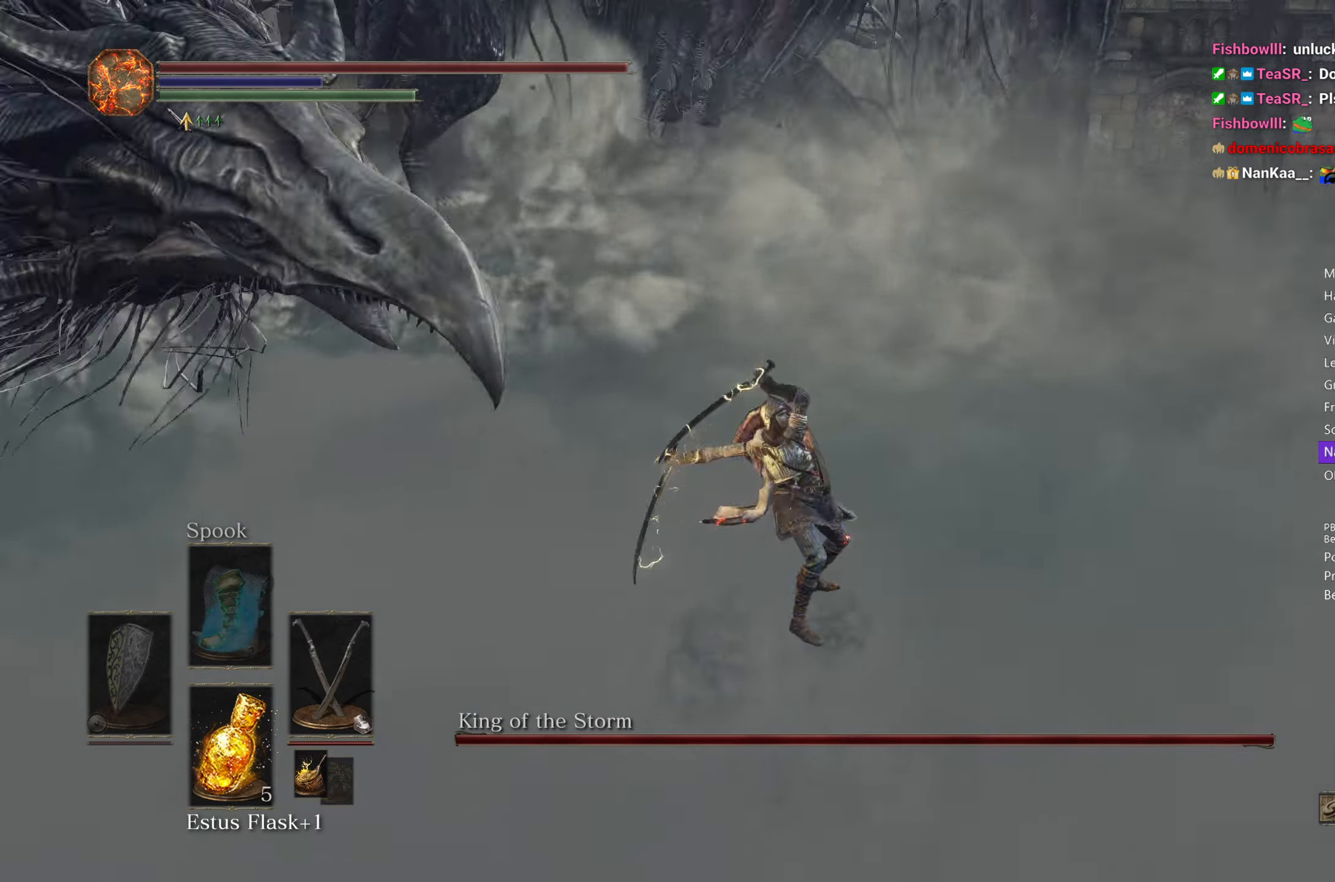
{"buttons": [], "left_stick": "up-right", "right_stick": "center", "events": [[117, "right_stick", "center"], [217, "right_stick", "down-right"], [383, "R3", "down"], [383, "right_stick", "center"], [500, "R3", "up"]]}
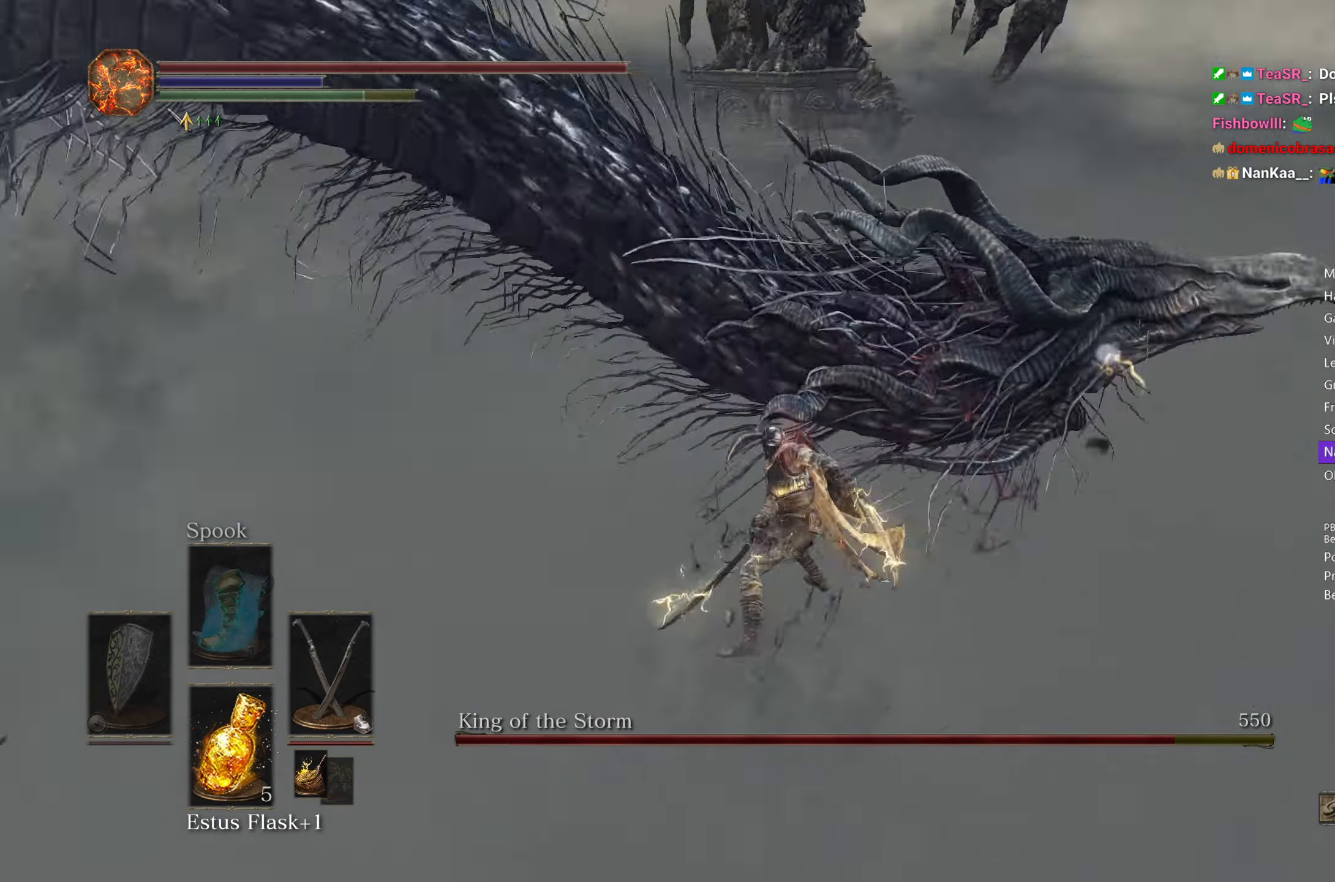
{"buttons": ["B"], "left_stick": "up", "right_stick": "center", "events": [[267, "left_stick", "up"], [450, "B", "down"]]}
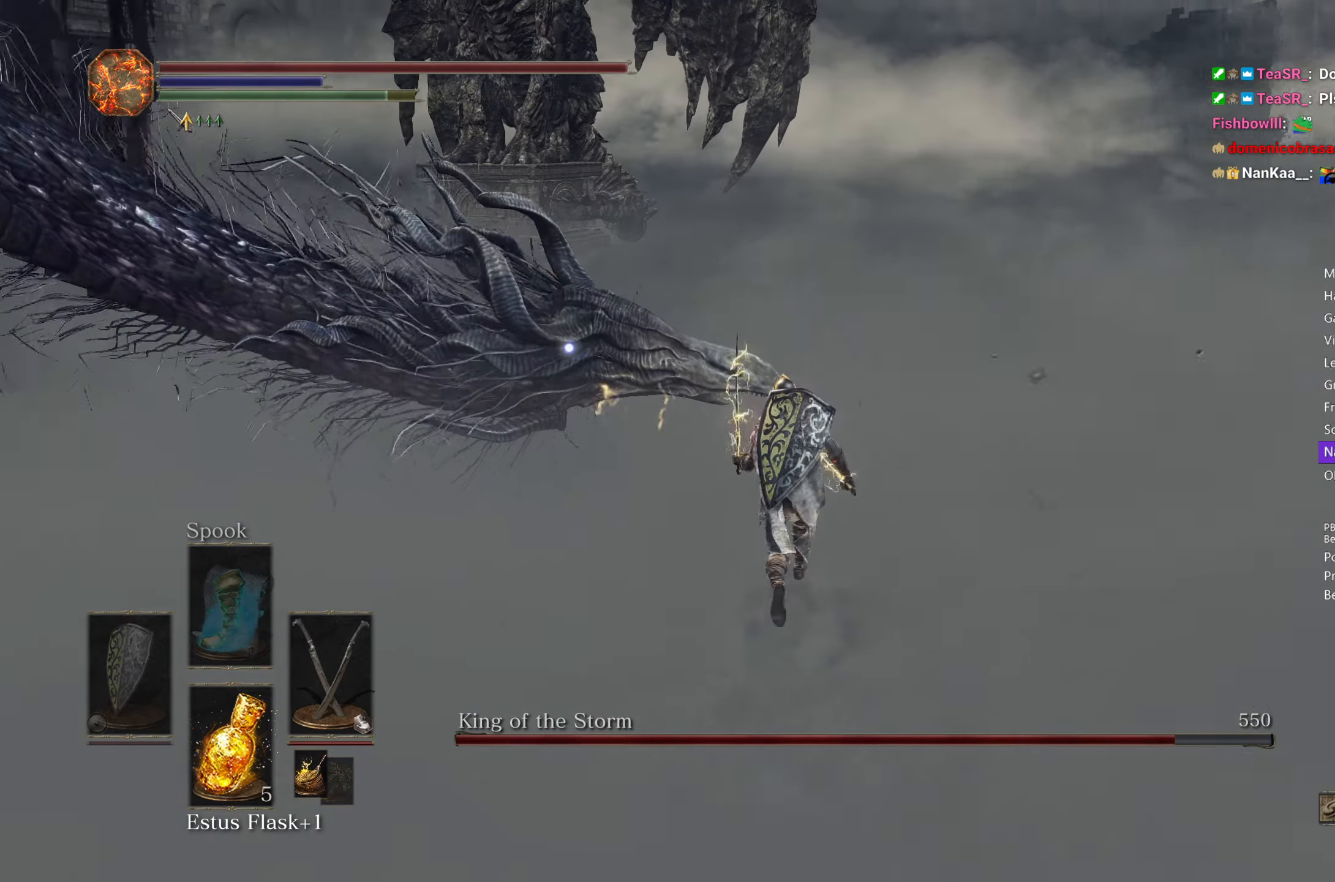
{"buttons": [], "left_stick": "up-right", "right_stick": "center", "events": [[50, "B", "up"], [433, "left_stick", "up-right"]]}
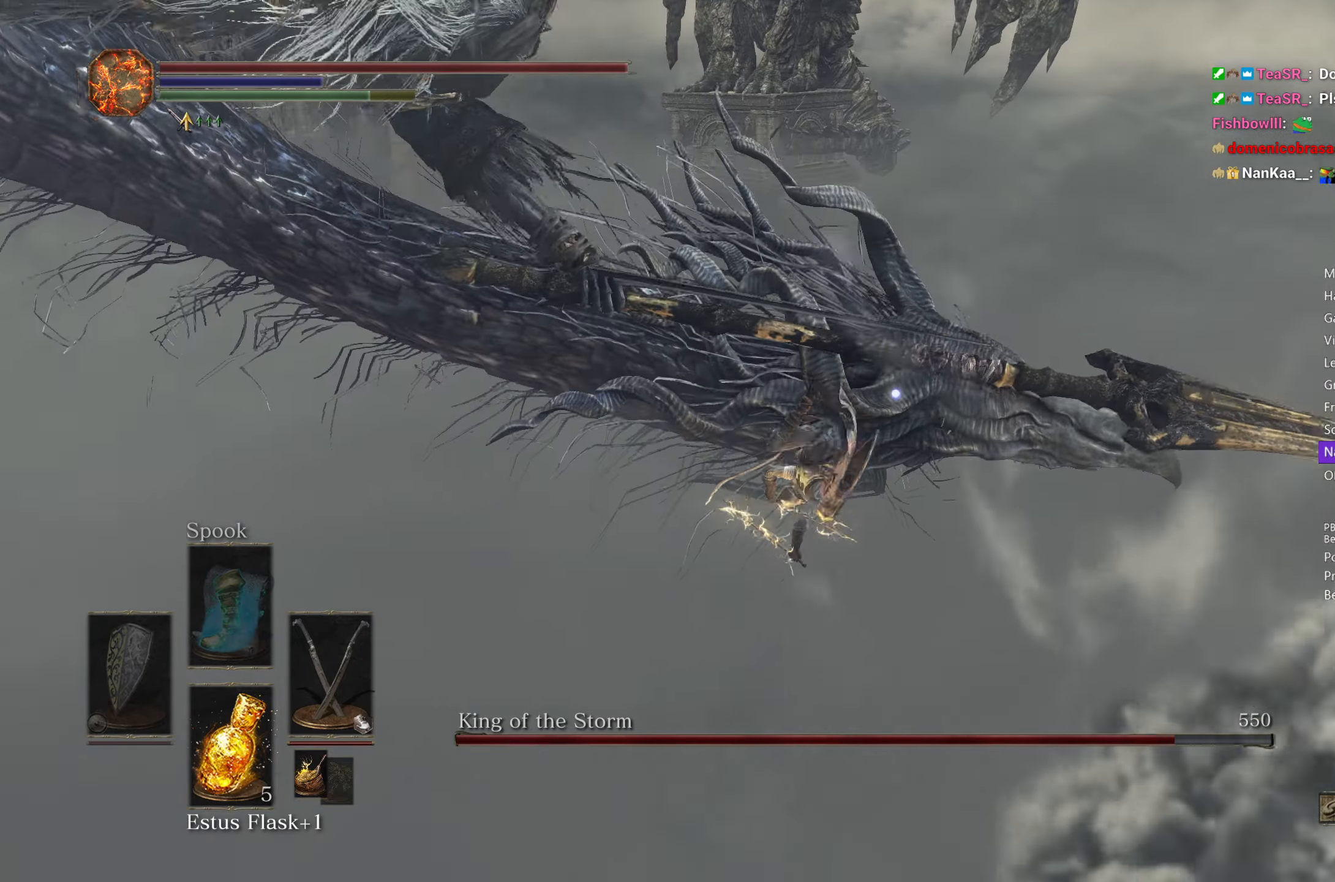
{"buttons": ["L1"], "left_stick": "up-right", "right_stick": "center", "events": [[333, "L1", "down"], [400, "L1", "up"], [483, "L1", "down"]]}
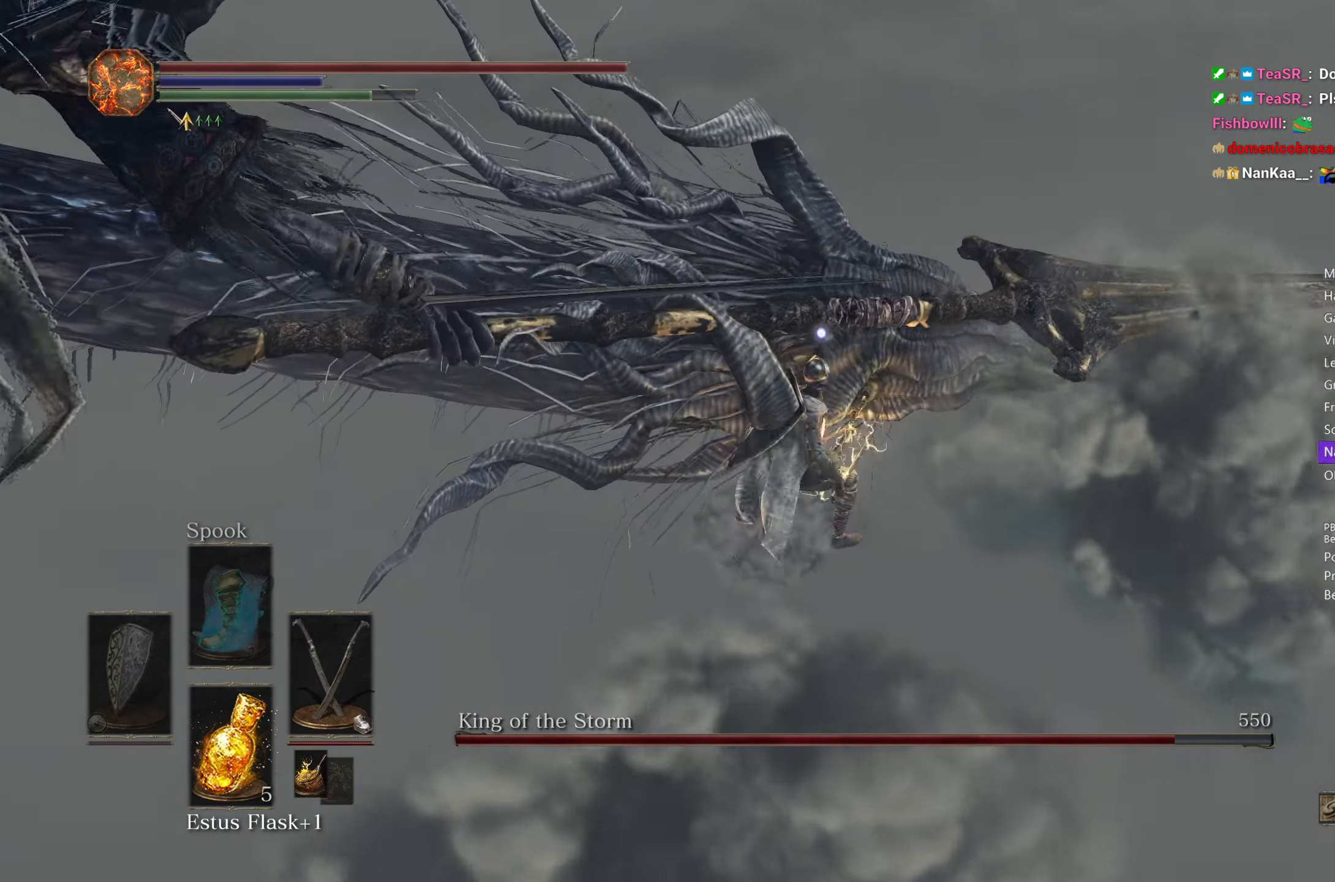
{"buttons": [], "left_stick": "up-right", "right_stick": "center", "events": [[67, "L1", "up"], [117, "L1", "down"], [217, "L1", "up"], [267, "L1", "down"], [350, "L1", "up"], [417, "L1", "down"], [500, "L1", "up"]]}
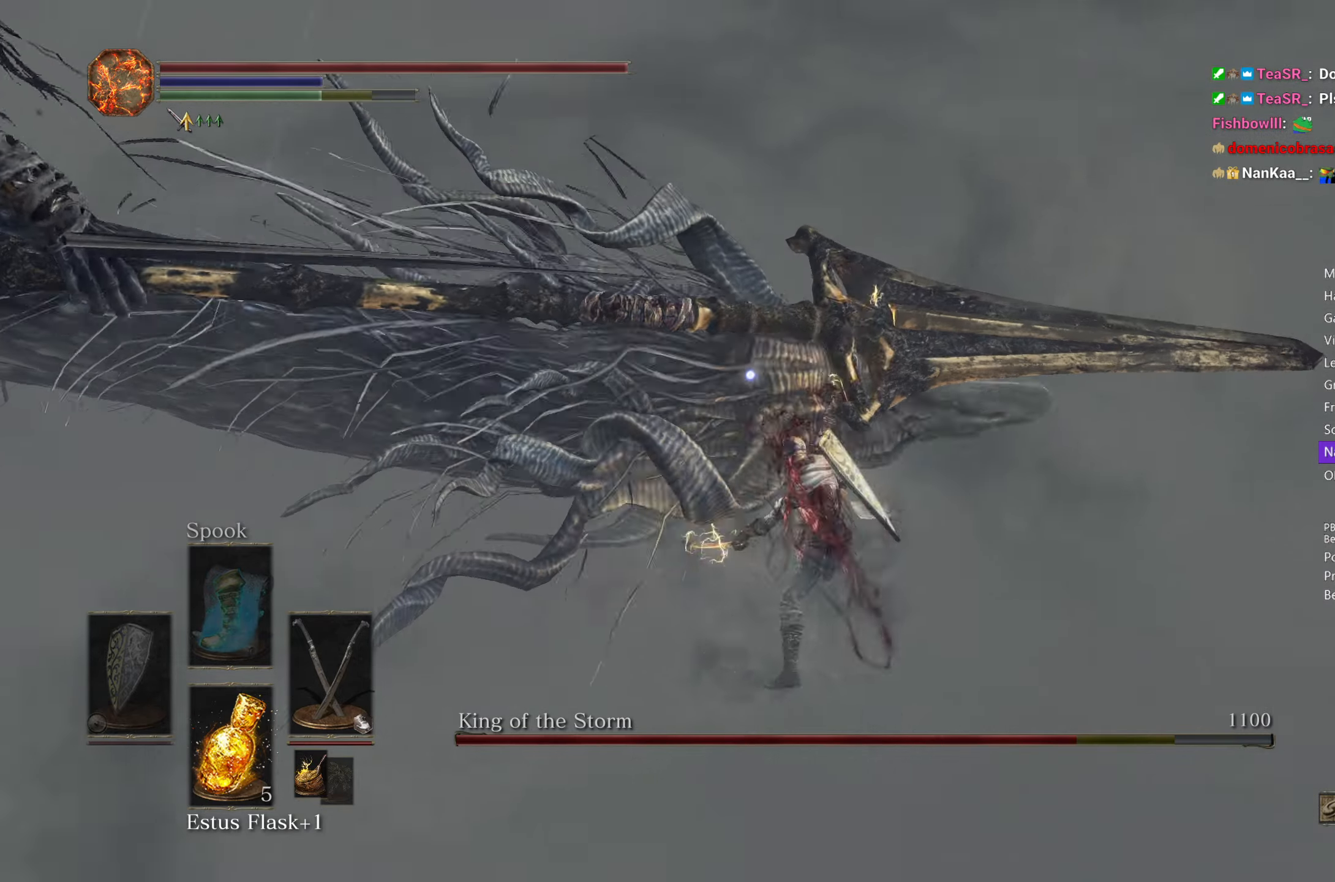
{"buttons": [], "left_stick": "up-right", "right_stick": "center", "events": [[67, "L1", "down"], [133, "L1", "up"], [217, "L1", "down"], [300, "L1", "up"], [367, "L1", "down"], [433, "L1", "up"]]}
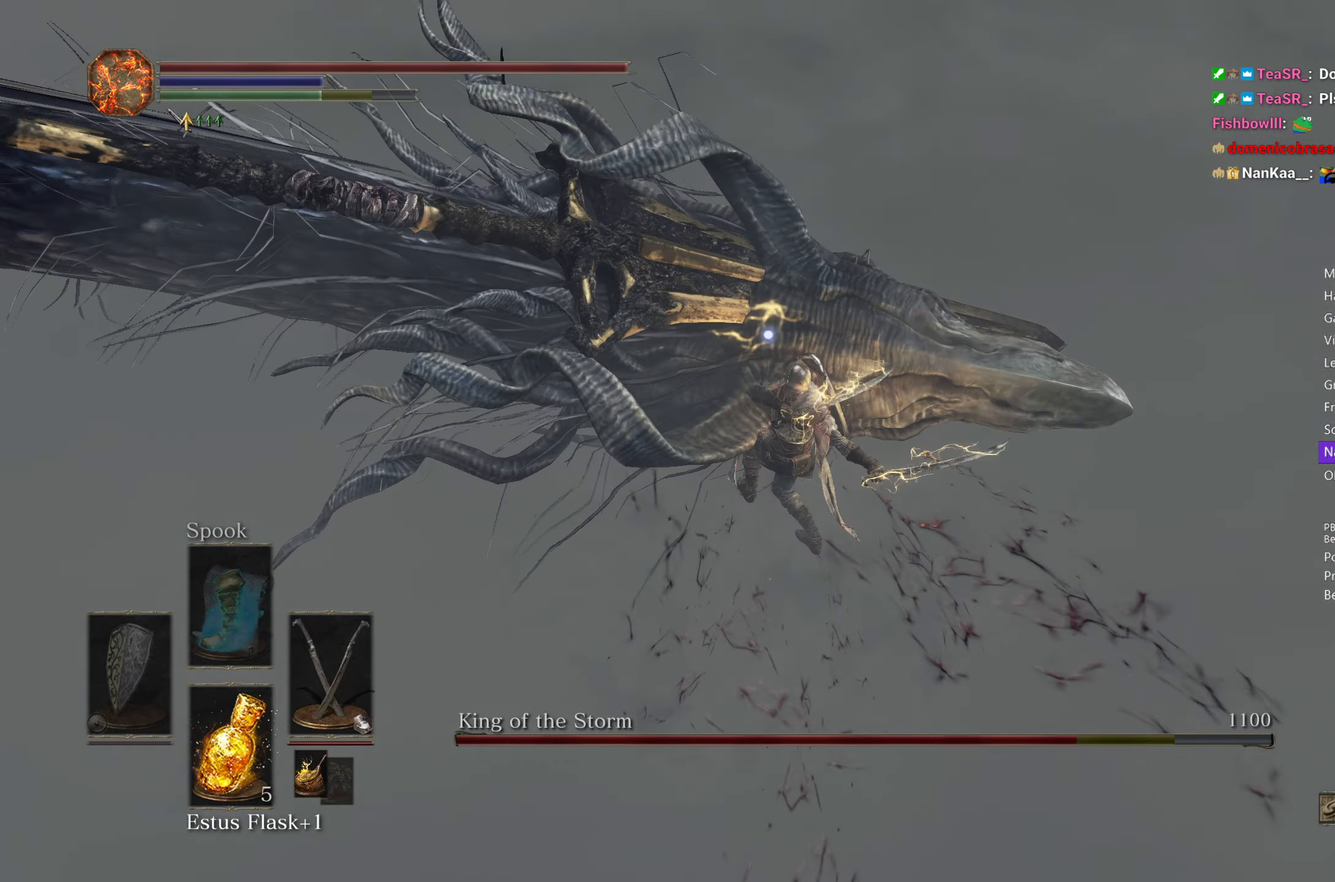
{"buttons": [], "left_stick": "up-right", "right_stick": "center", "events": [[17, "L1", "down"], [100, "L1", "up"], [167, "L1", "down"], [250, "L1", "up"], [317, "L1", "down"], [433, "L1", "up"]]}
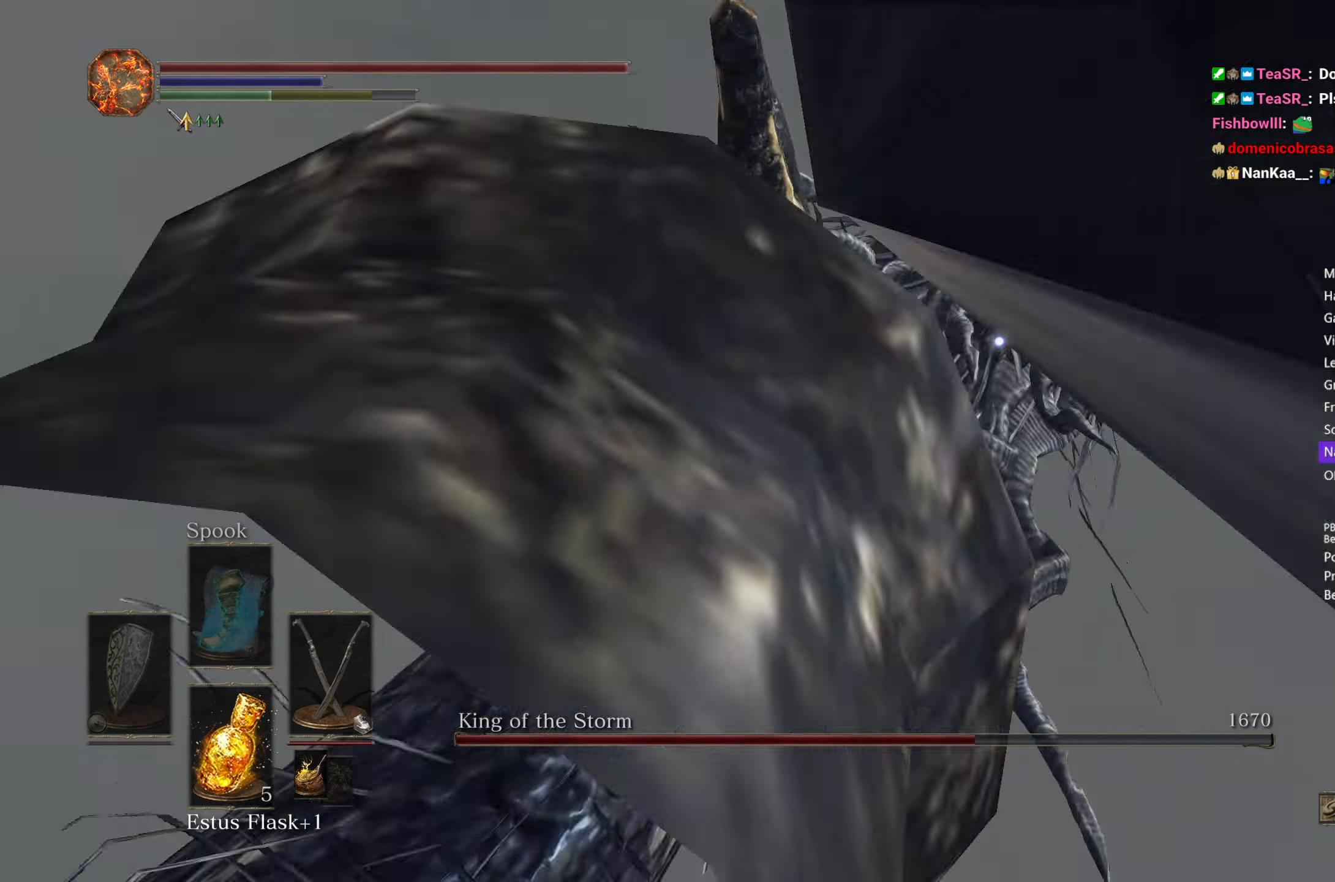
{"buttons": [], "left_stick": "up-right", "right_stick": "center", "events": []}
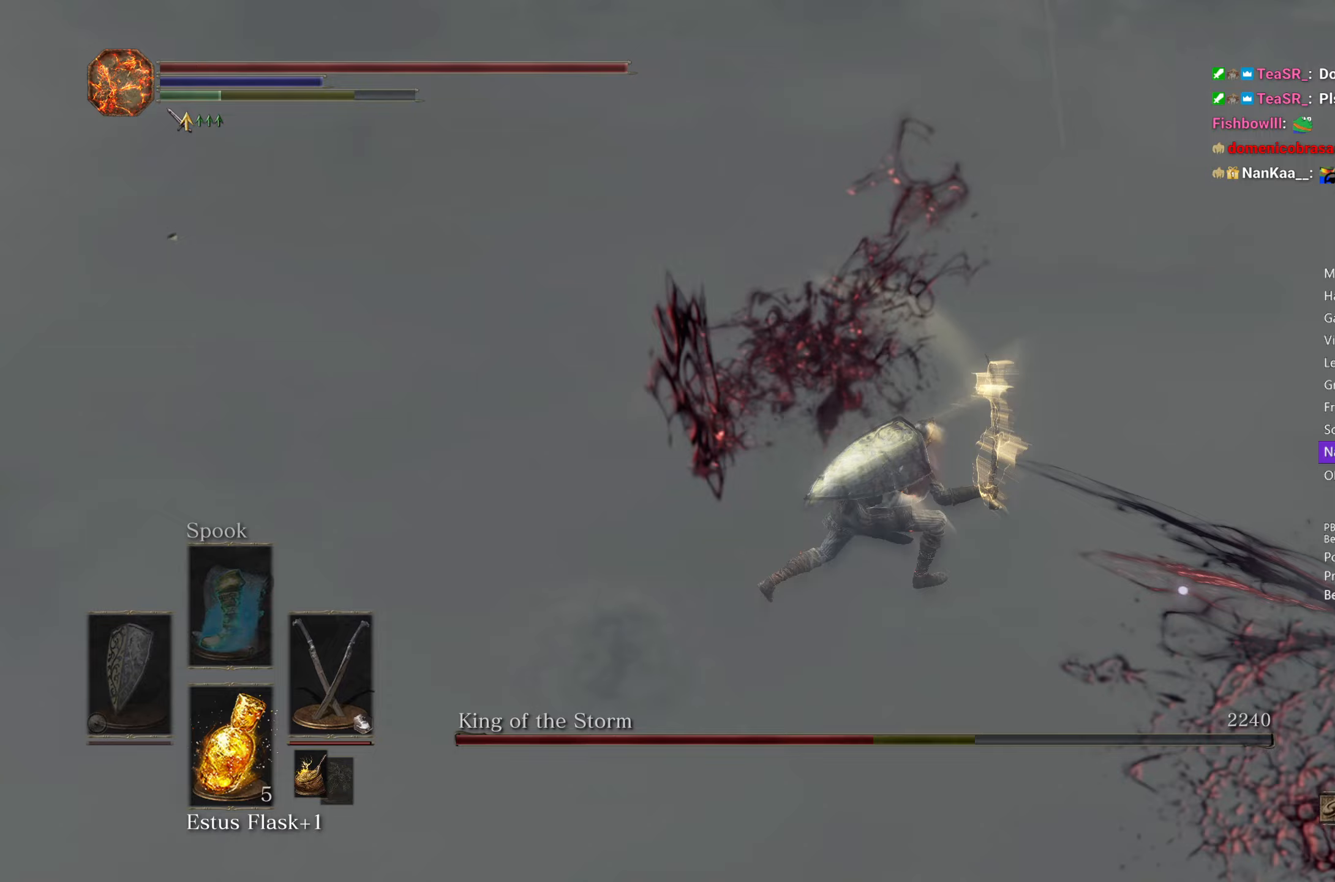
{"buttons": [], "left_stick": "up-left", "right_stick": "right", "events": [[100, "R3", "down"], [200, "R3", "up"], [200, "right_stick", "right"], [283, "left_stick", "up"], [467, "left_stick", "up-left"]]}
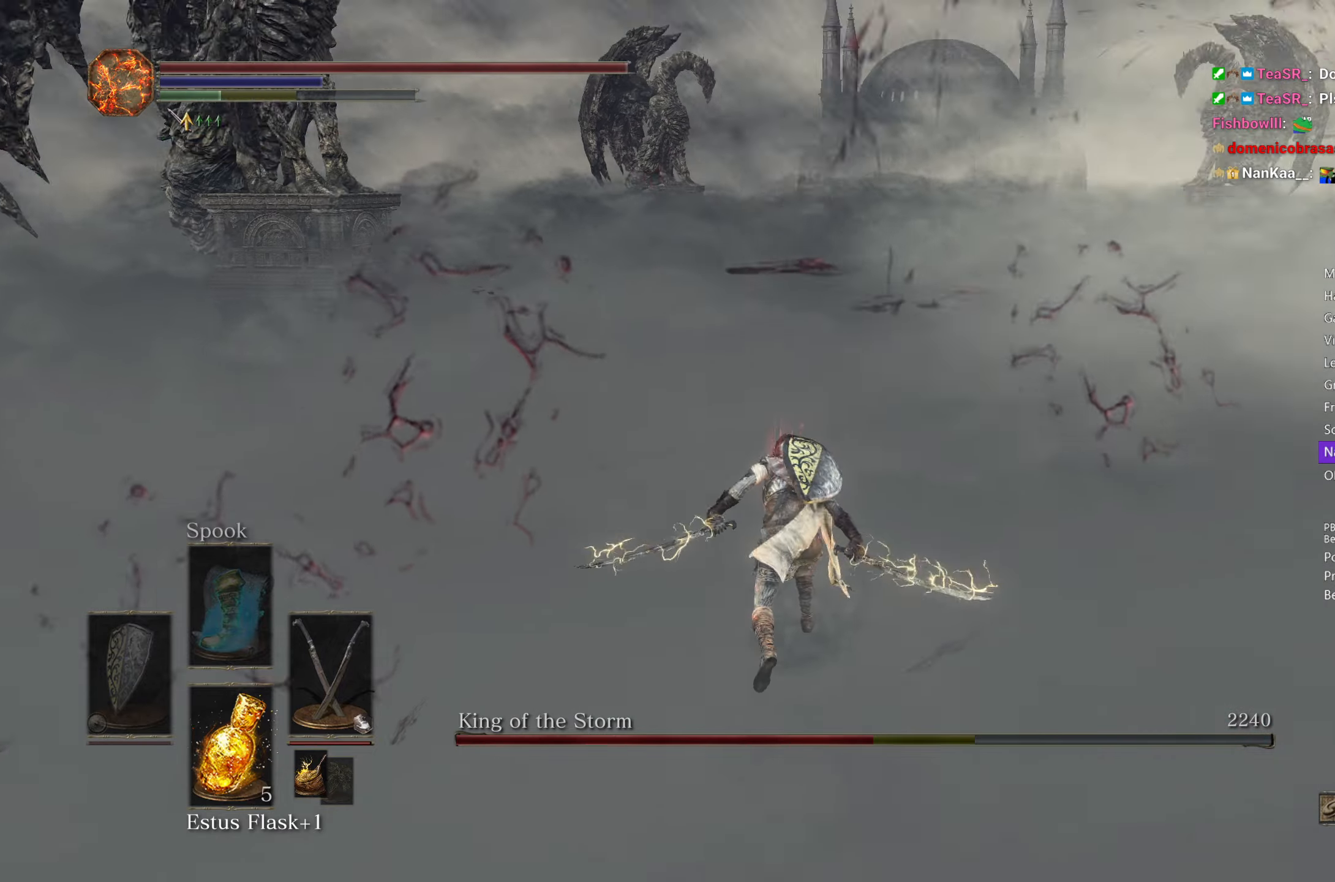
{"buttons": ["B"], "left_stick": "up-left", "right_stick": "right", "events": [[400, "B", "down"]]}
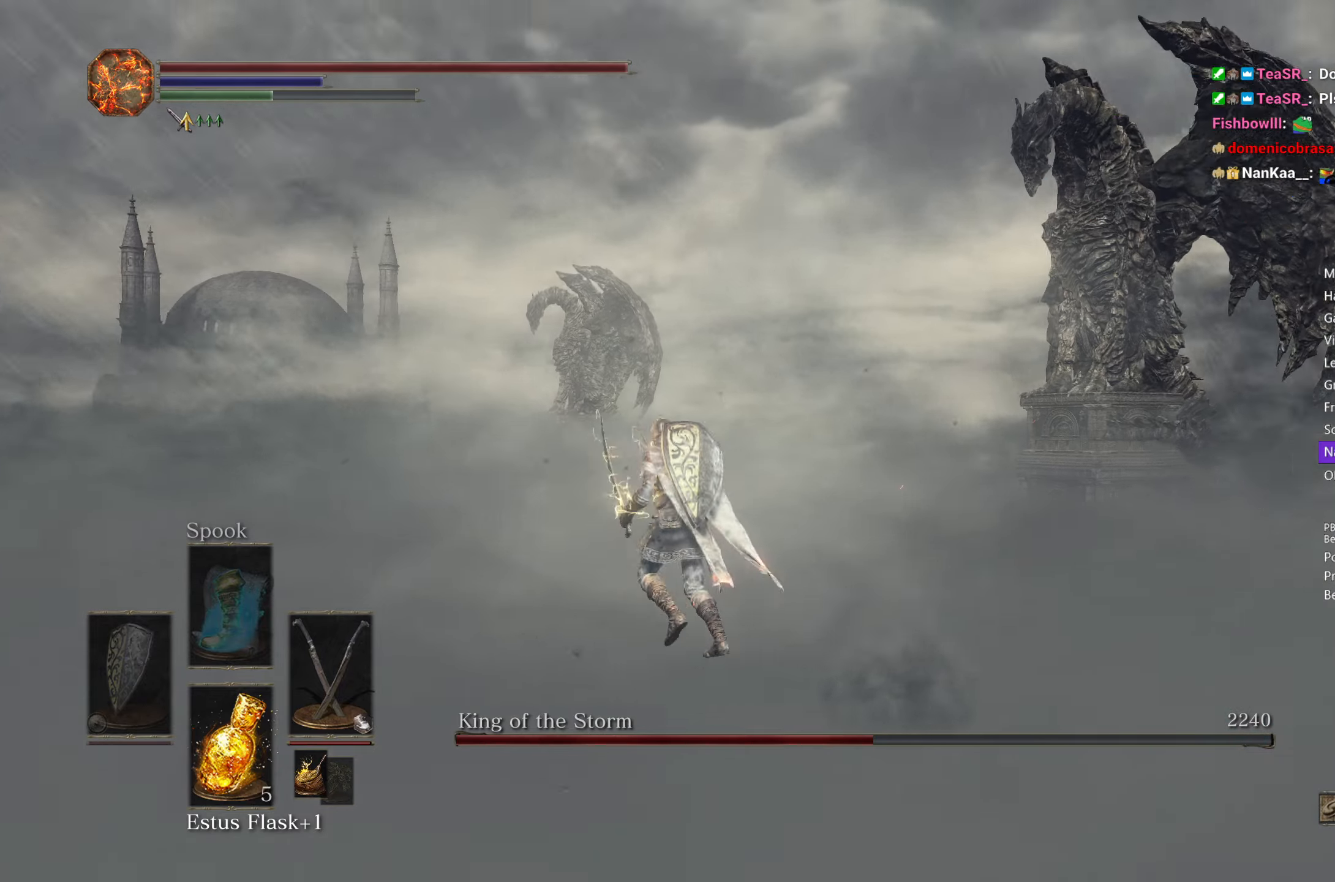
{"buttons": ["B"], "left_stick": "up-left", "right_stick": "right", "events": []}
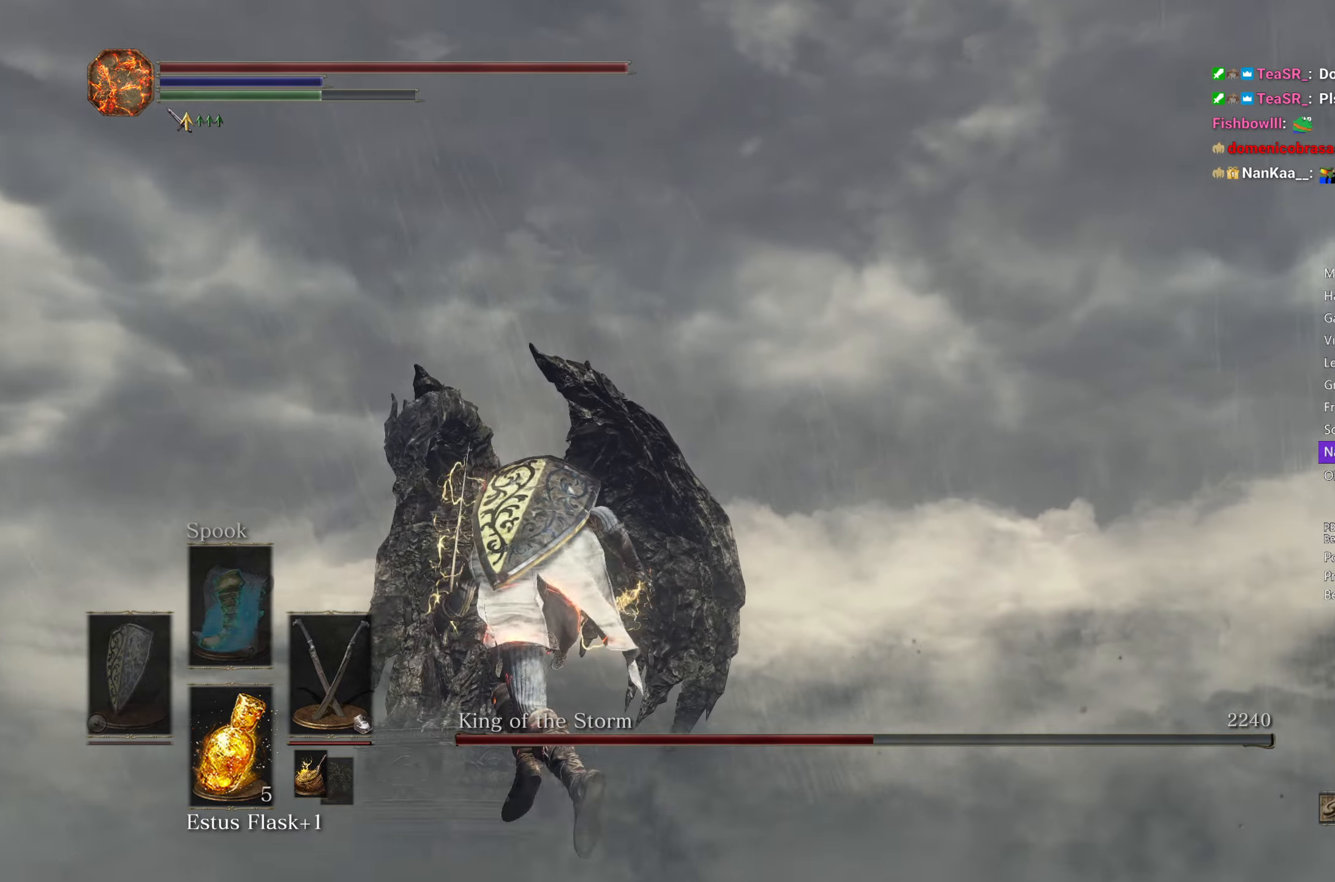
{"buttons": ["B"], "left_stick": "up-right", "right_stick": "down-right", "events": [[283, "left_stick", "up"], [300, "right_stick", "down-right"], [417, "left_stick", "up-right"]]}
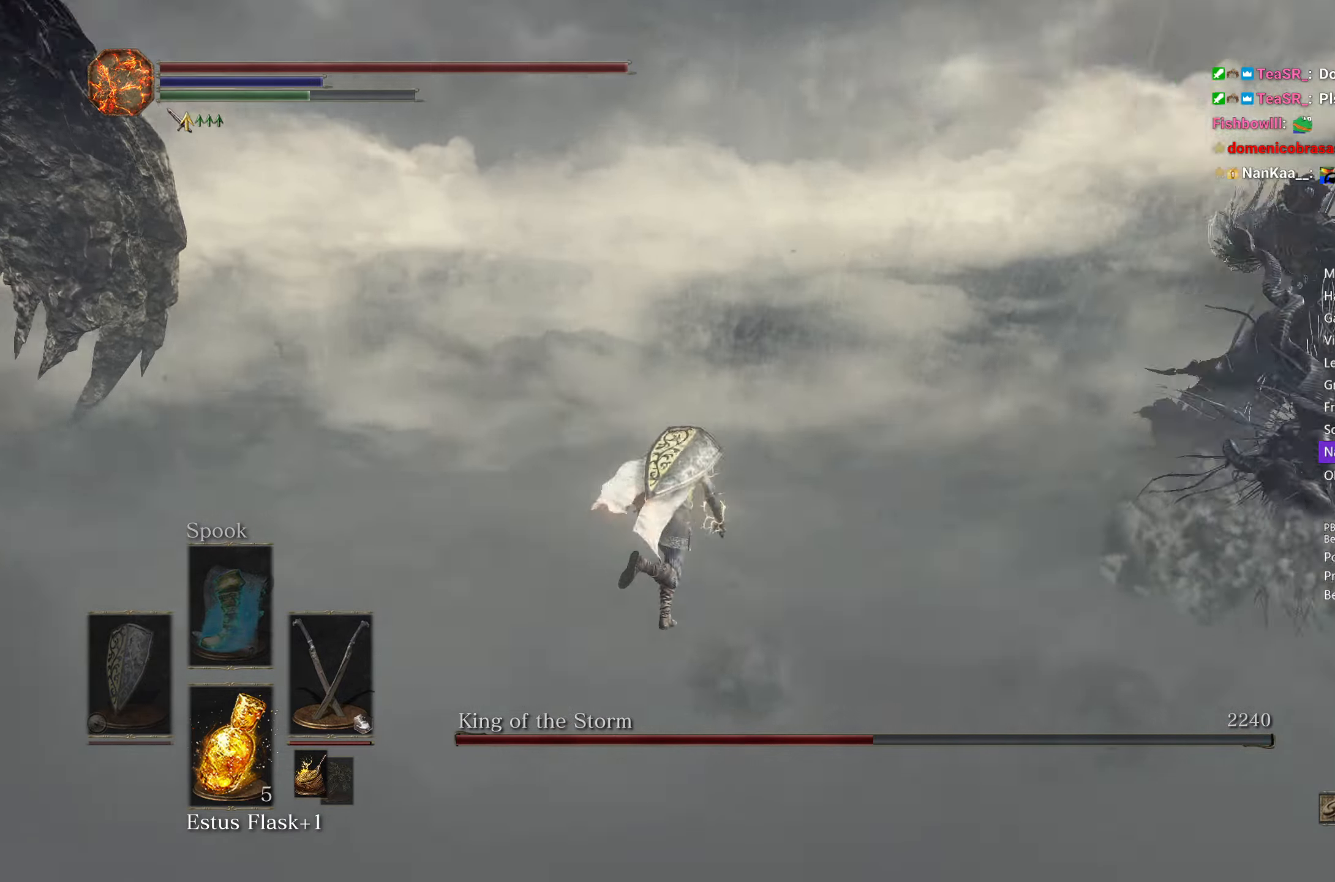
{"buttons": [], "left_stick": "up", "right_stick": "down-right", "events": [[283, "B", "up"], [400, "left_stick", "up"]]}